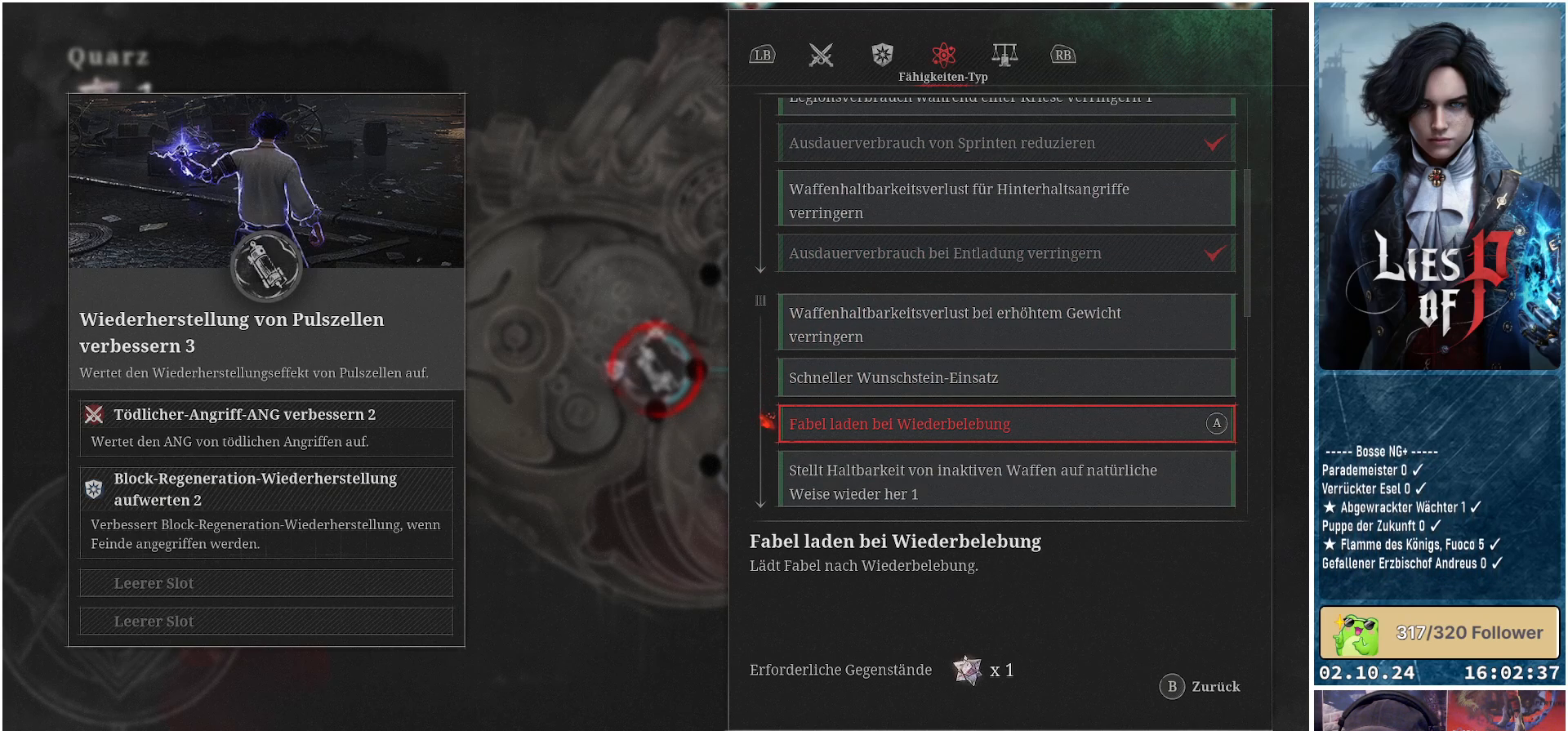
Gameplay with a controller (Xbox layout); each line is a JSON object with the inputs held at the frame after it. "events" lists button and stick changes between this image and that frame as [ms after this image, input, new state], when the widget could be followed in between.
{"buttons": [], "left_stick": "down", "right_stick": "center", "events": [[83, "left_stick", "down"], [300, "left_stick", "center"], [367, "left_stick", "down"]]}
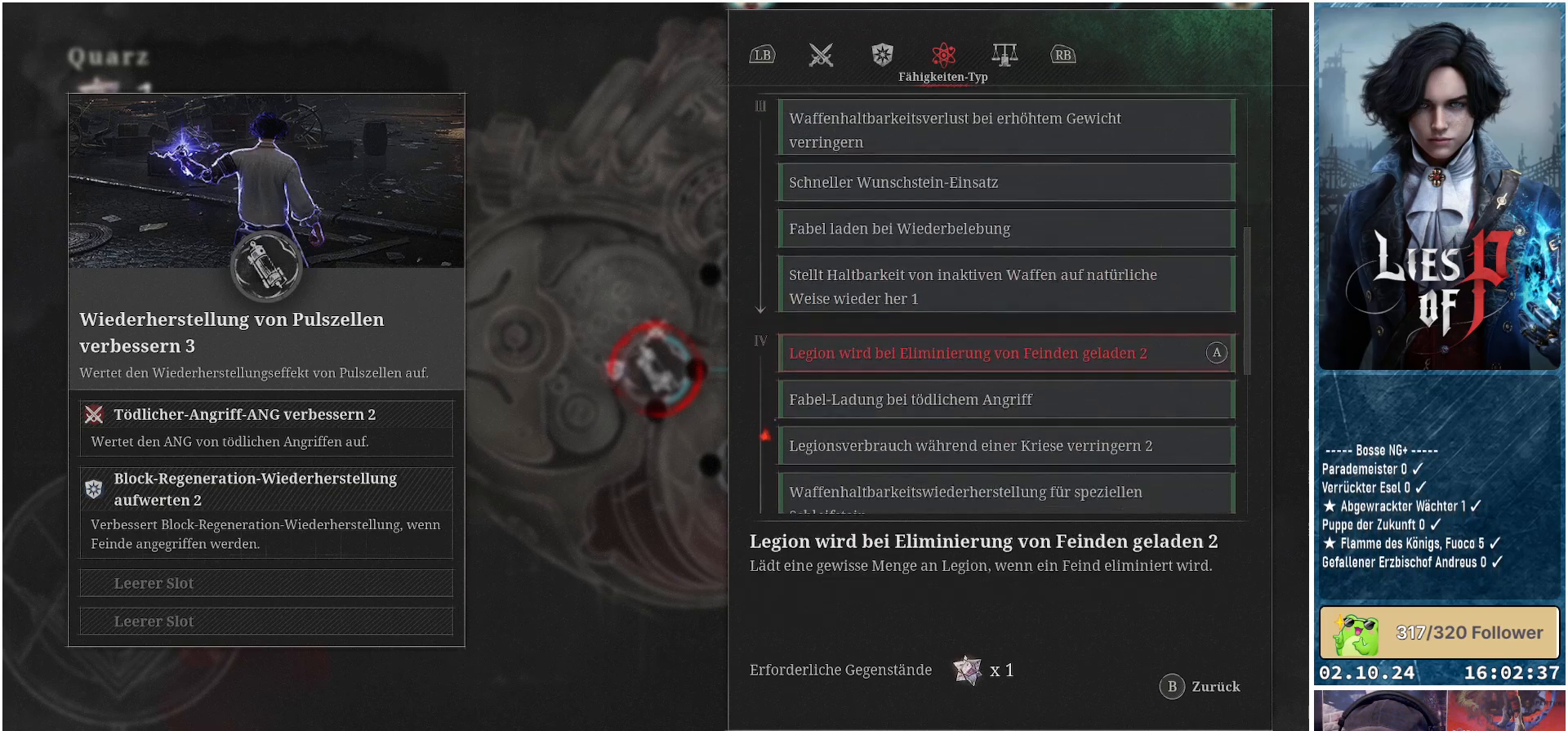
{"buttons": [], "left_stick": "center", "right_stick": "center", "events": [[83, "left_stick", "center"], [133, "left_stick", "down"], [333, "left_stick", "center"]]}
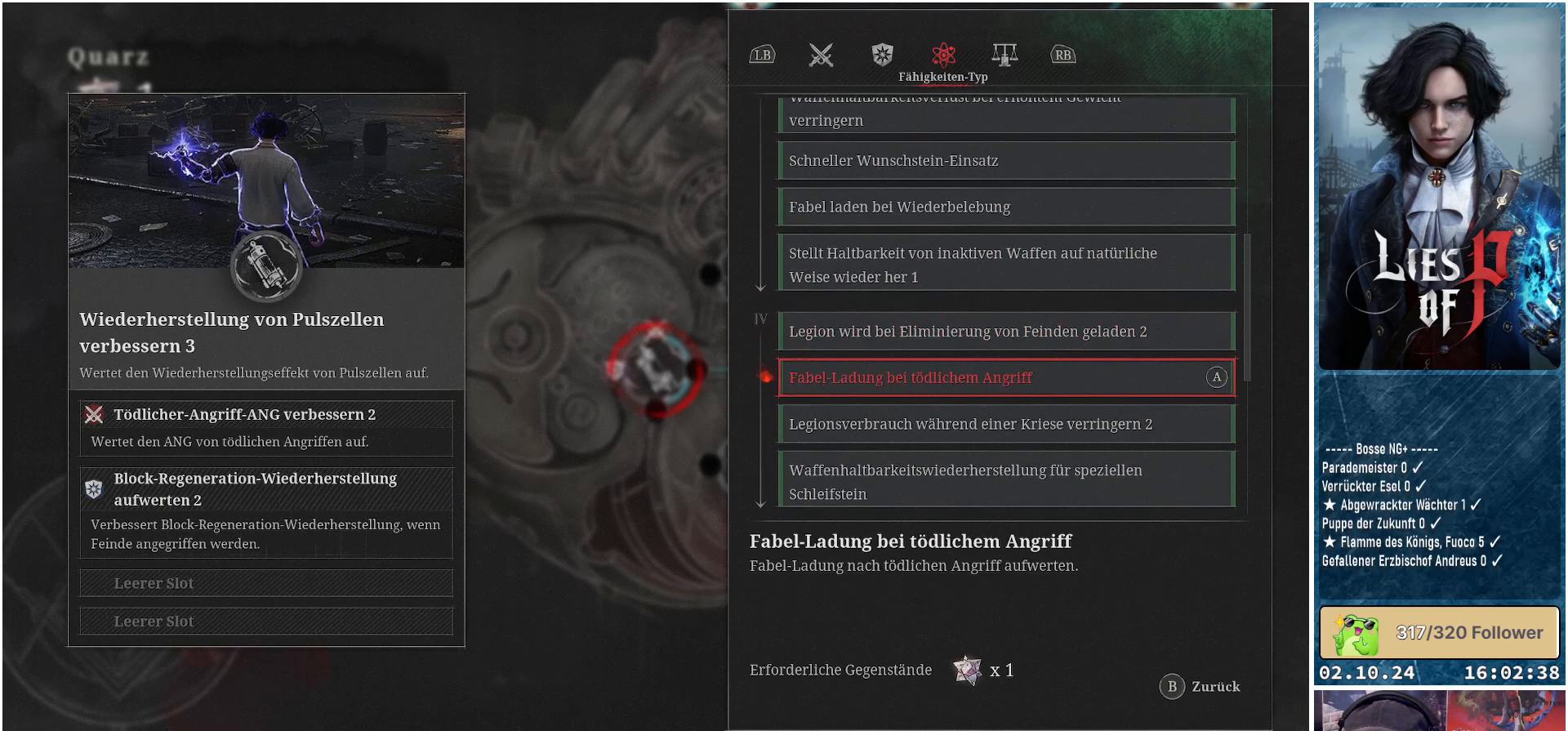
{"buttons": [], "left_stick": "center", "right_stick": "center", "events": [[200, "left_stick", "up"], [367, "left_stick", "center"]]}
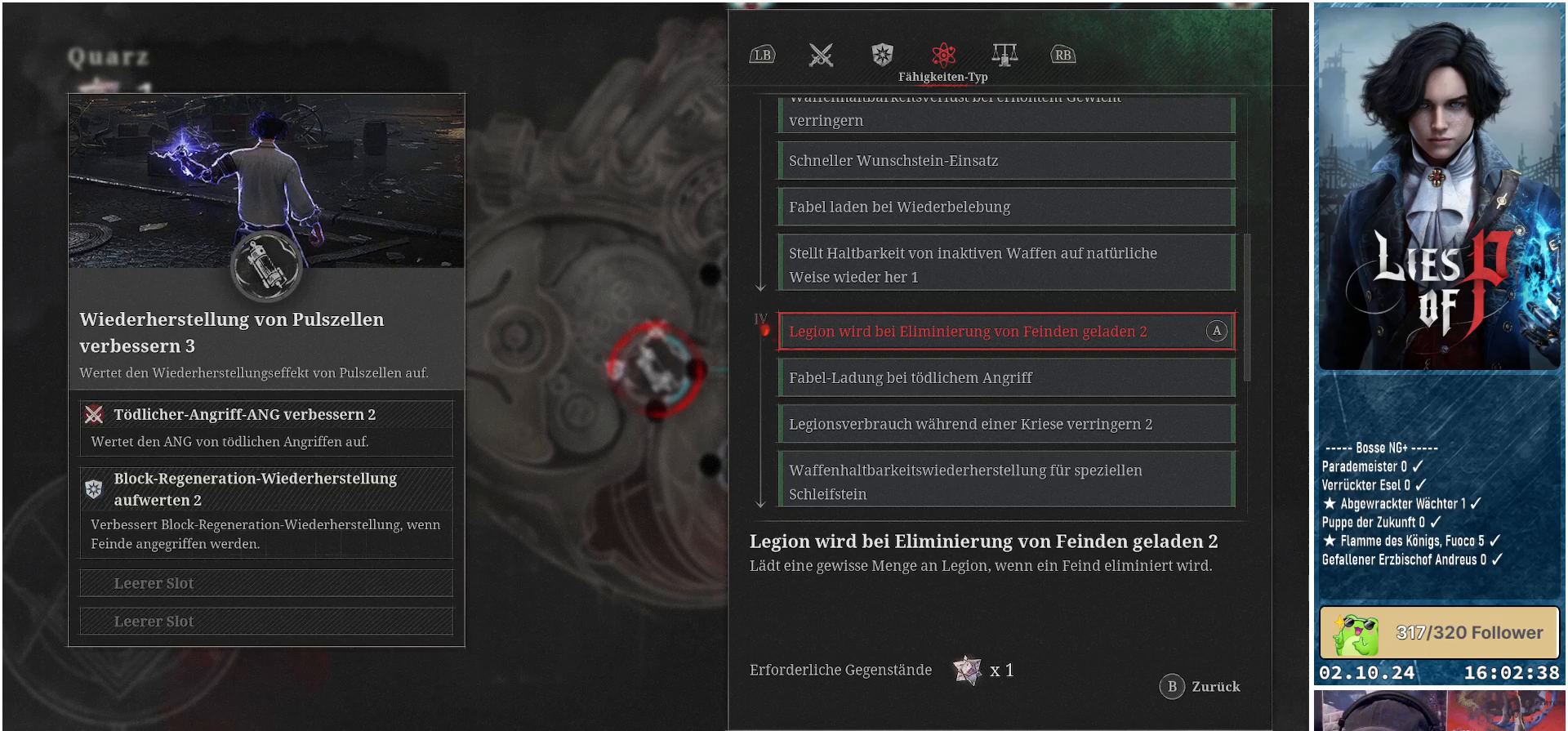
{"buttons": [], "left_stick": "center", "right_stick": "center", "events": [[250, "A", "down"], [383, "A", "up"]]}
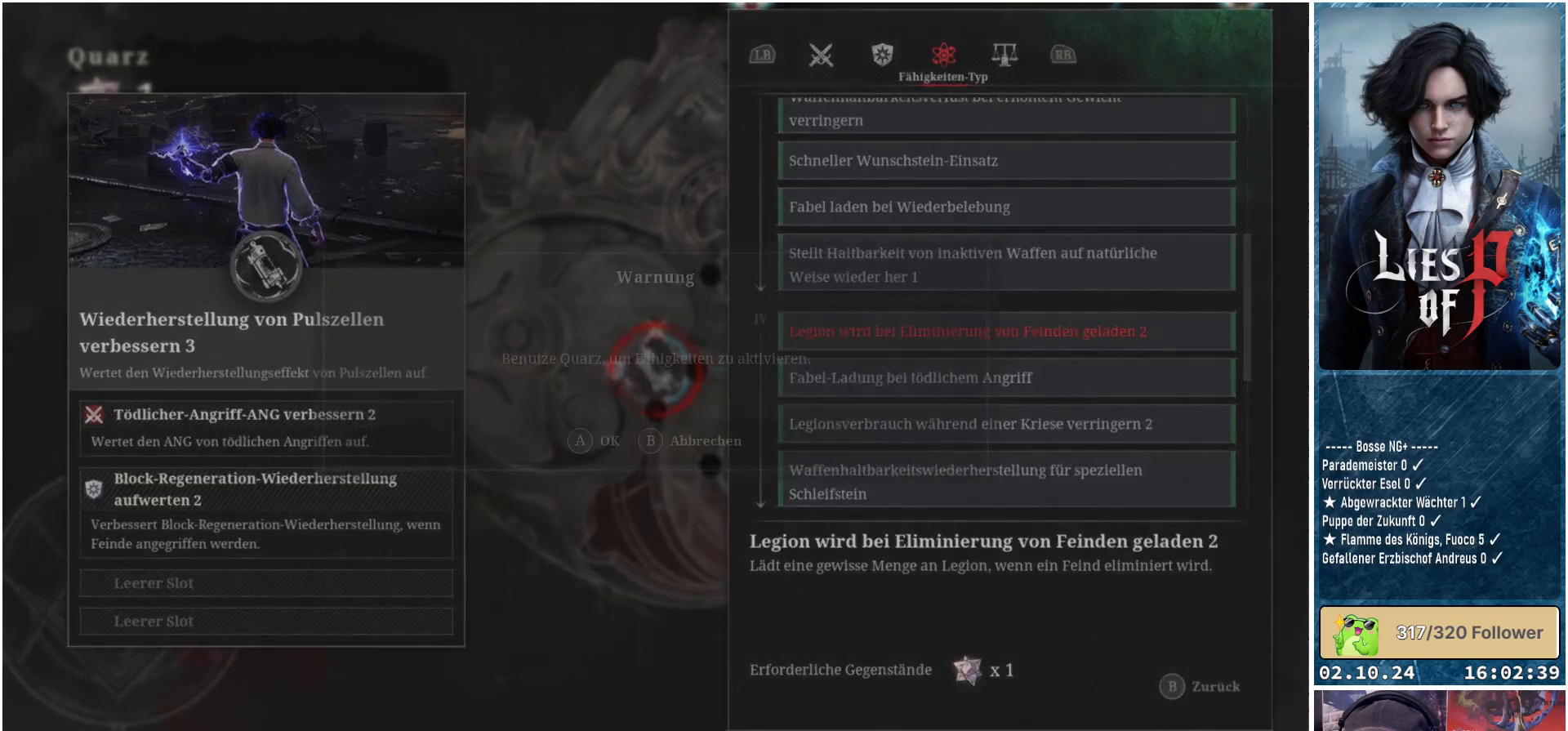
{"buttons": [], "left_stick": "center", "right_stick": "center", "events": [[300, "A", "down"], [450, "A", "up"]]}
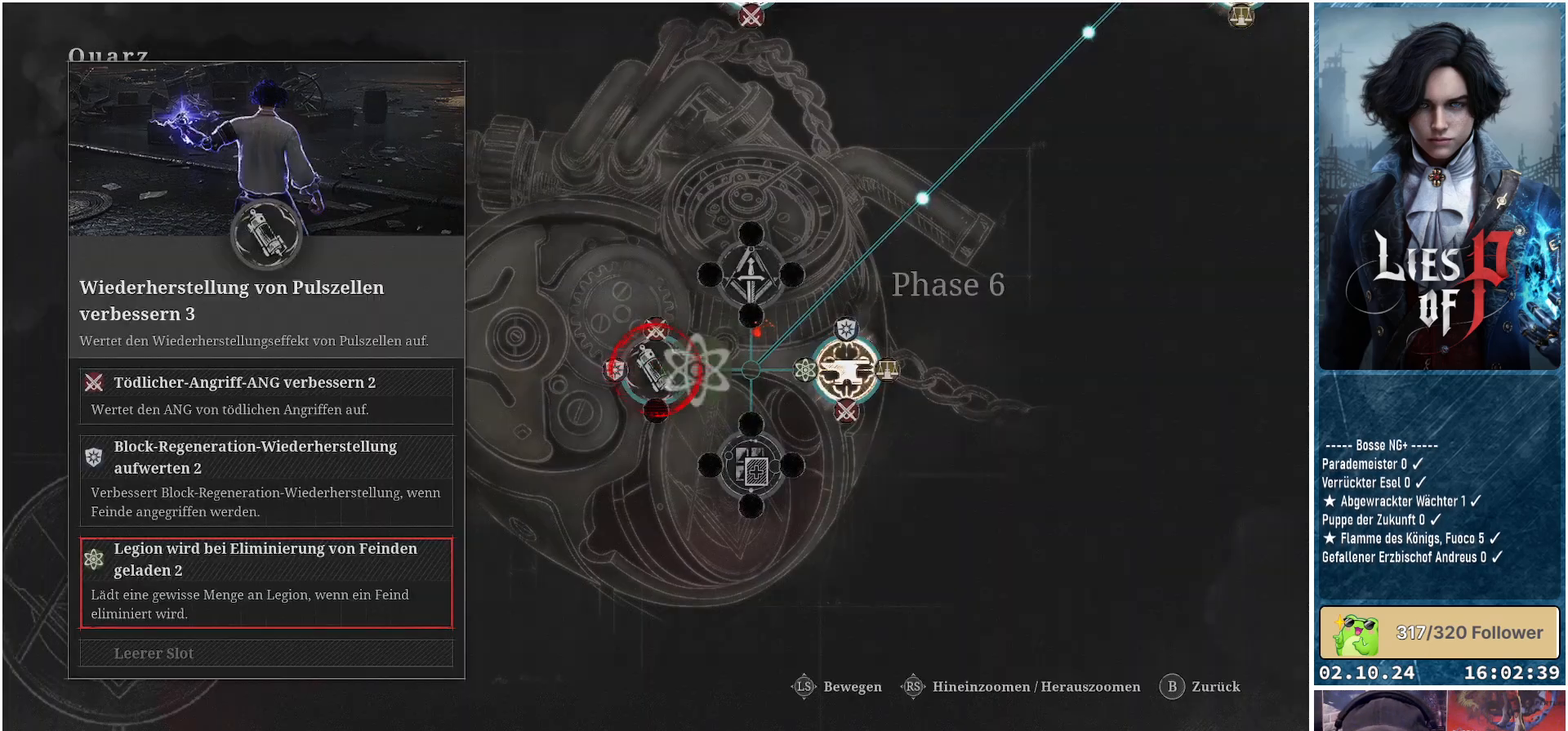
{"buttons": [], "left_stick": "center", "right_stick": "center", "events": []}
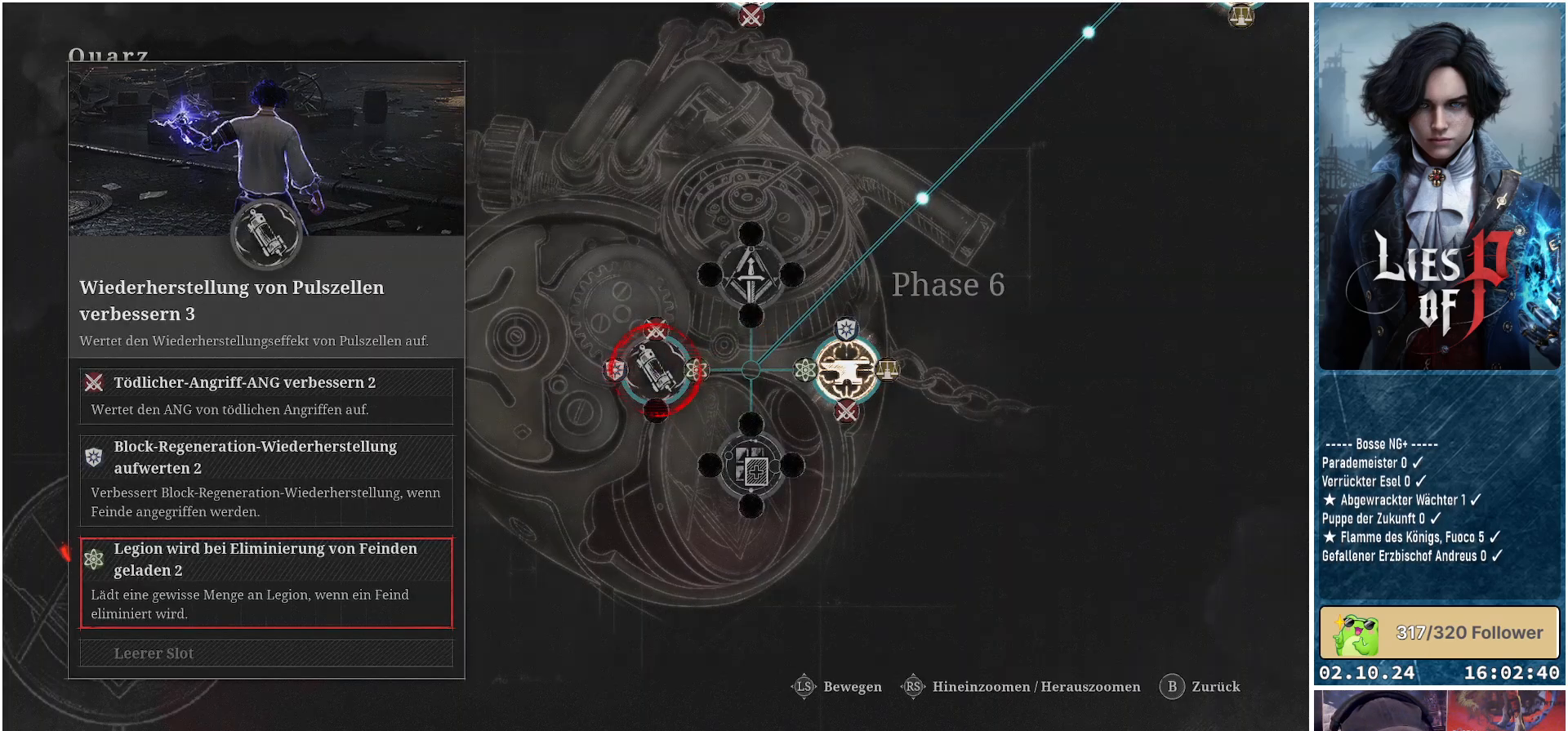
{"buttons": [], "left_stick": "center", "right_stick": "center", "events": []}
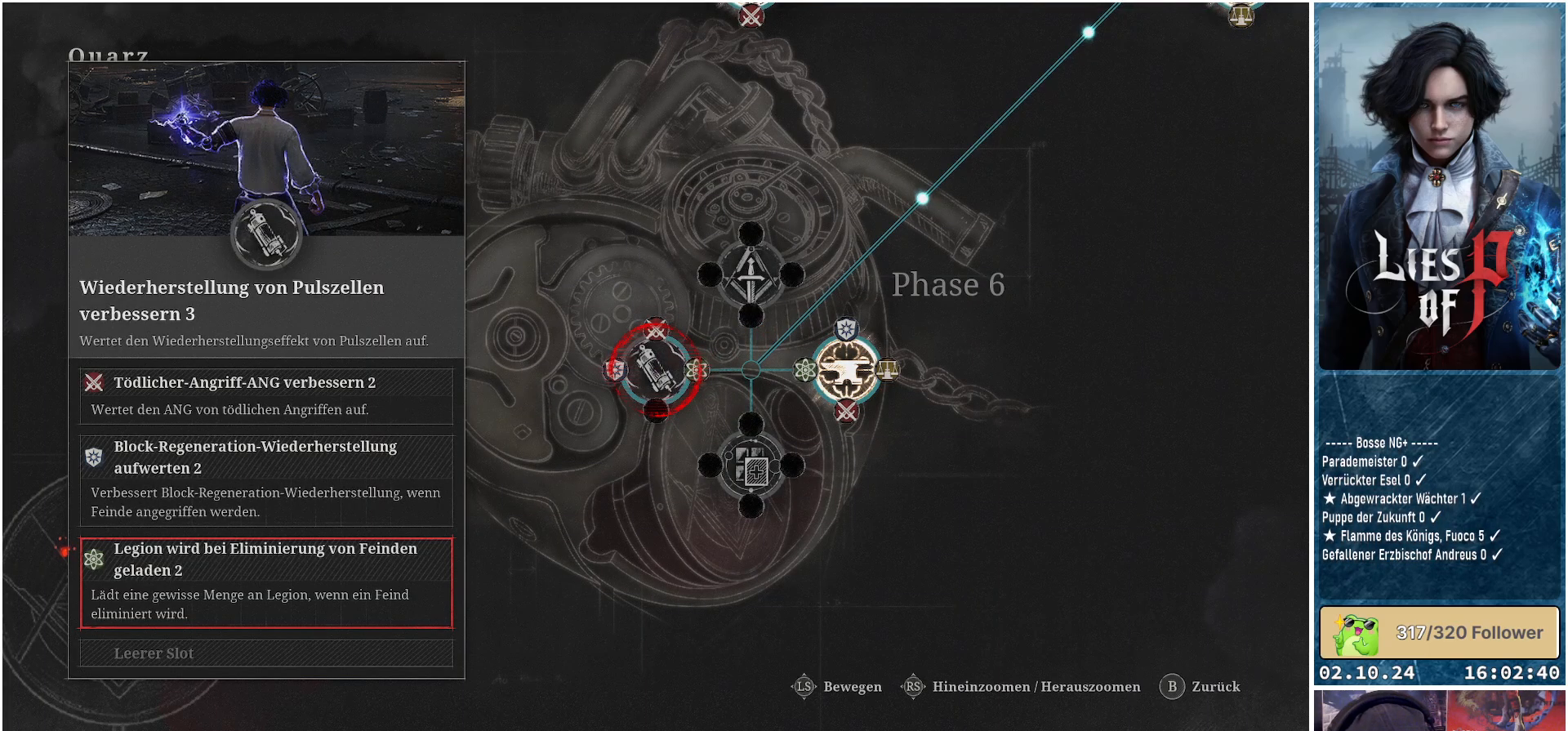
{"buttons": [], "left_stick": "center", "right_stick": "center", "events": []}
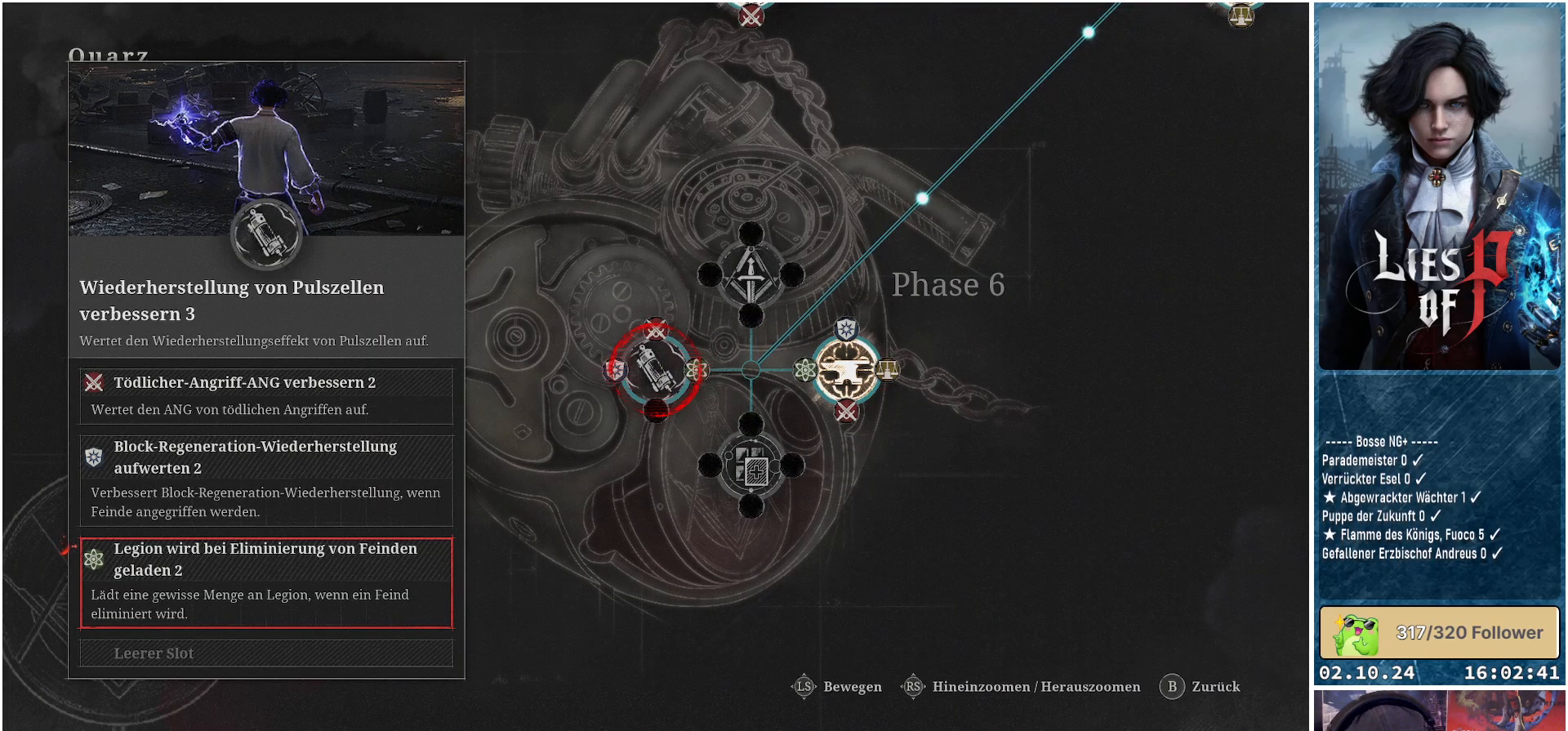
{"buttons": [], "left_stick": "center", "right_stick": "center", "events": []}
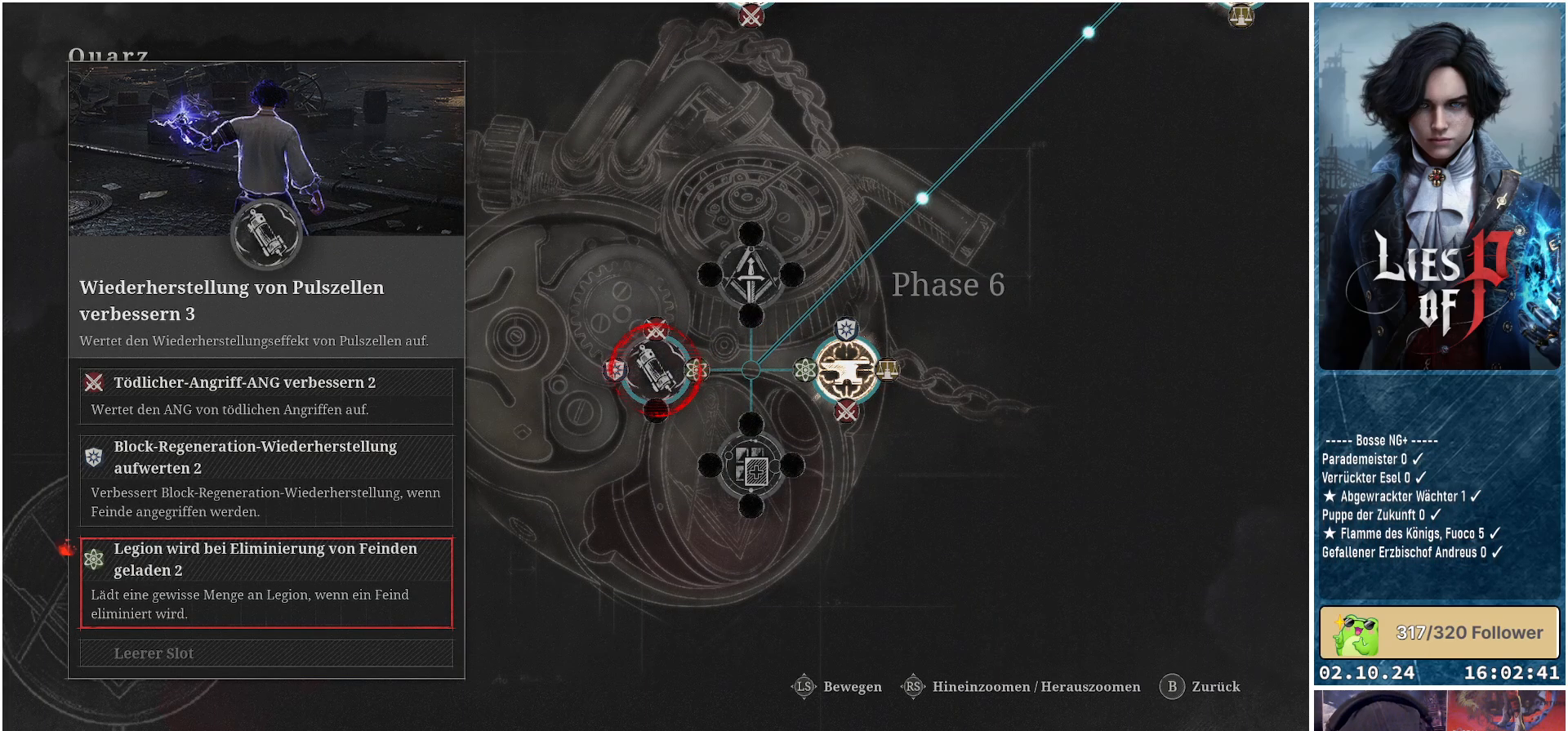
{"buttons": [], "left_stick": "center", "right_stick": "center", "events": []}
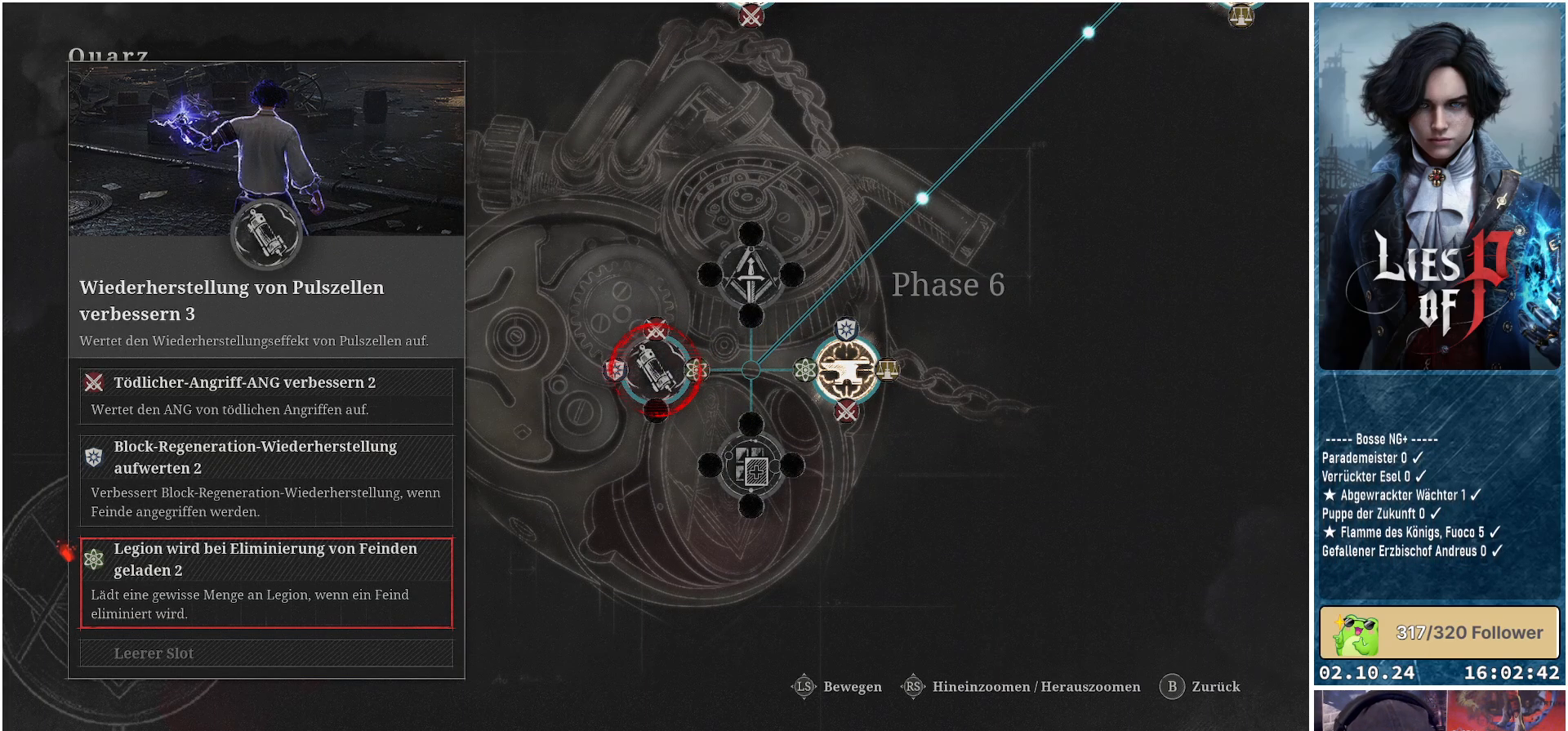
{"buttons": [], "left_stick": "center", "right_stick": "center", "events": []}
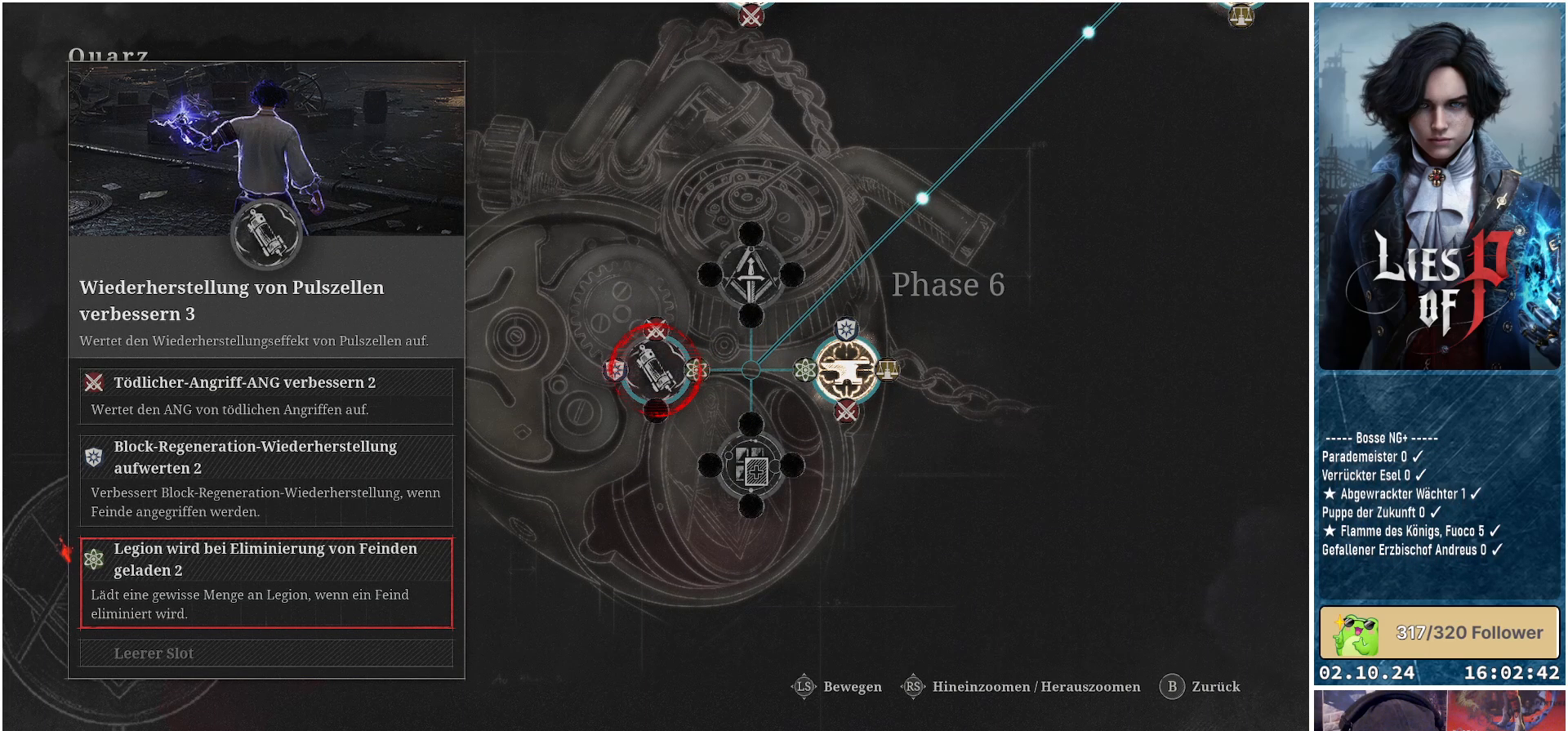
{"buttons": [], "left_stick": "center", "right_stick": "center", "events": []}
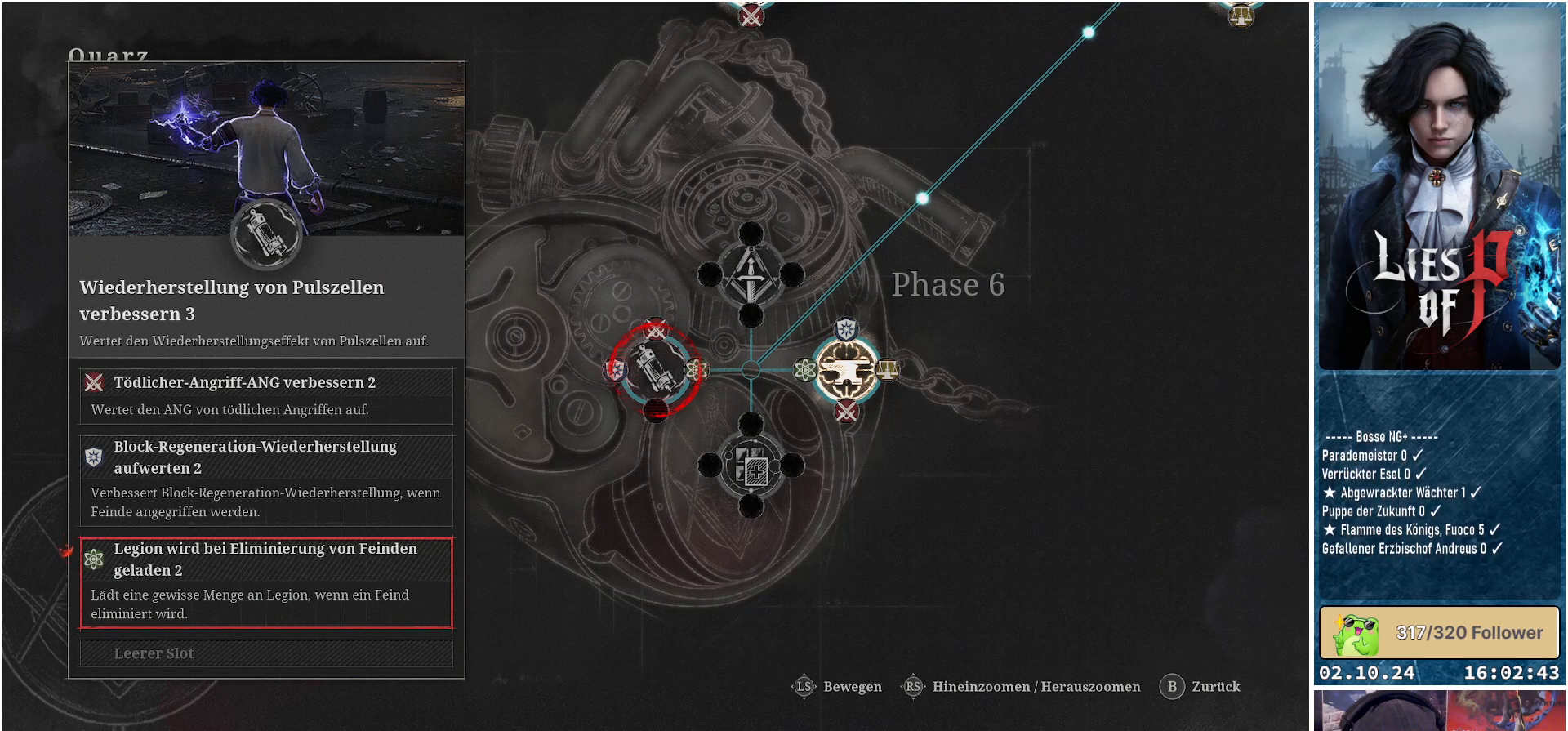
{"buttons": [], "left_stick": "center", "right_stick": "center", "events": []}
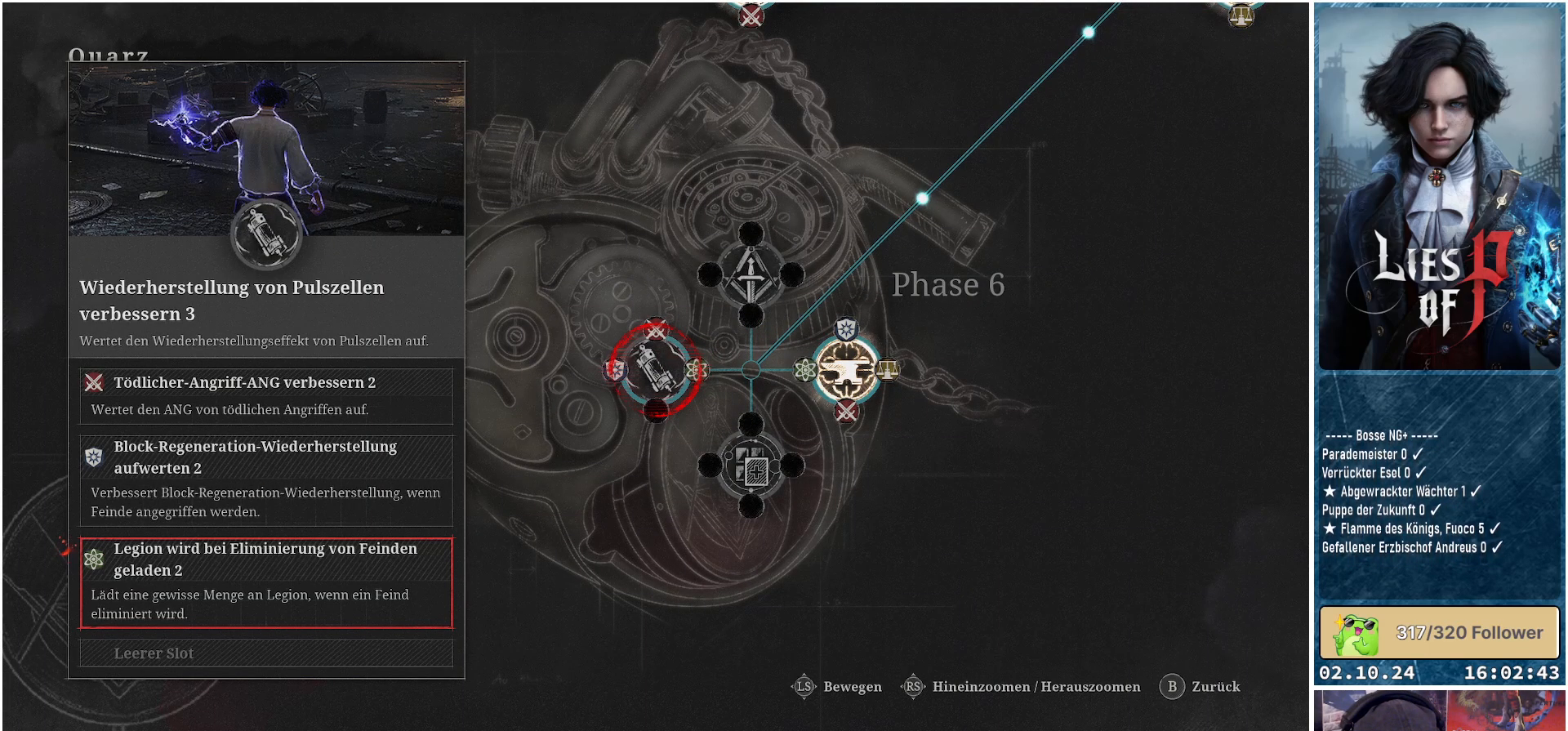
{"buttons": [], "left_stick": "center", "right_stick": "center", "events": []}
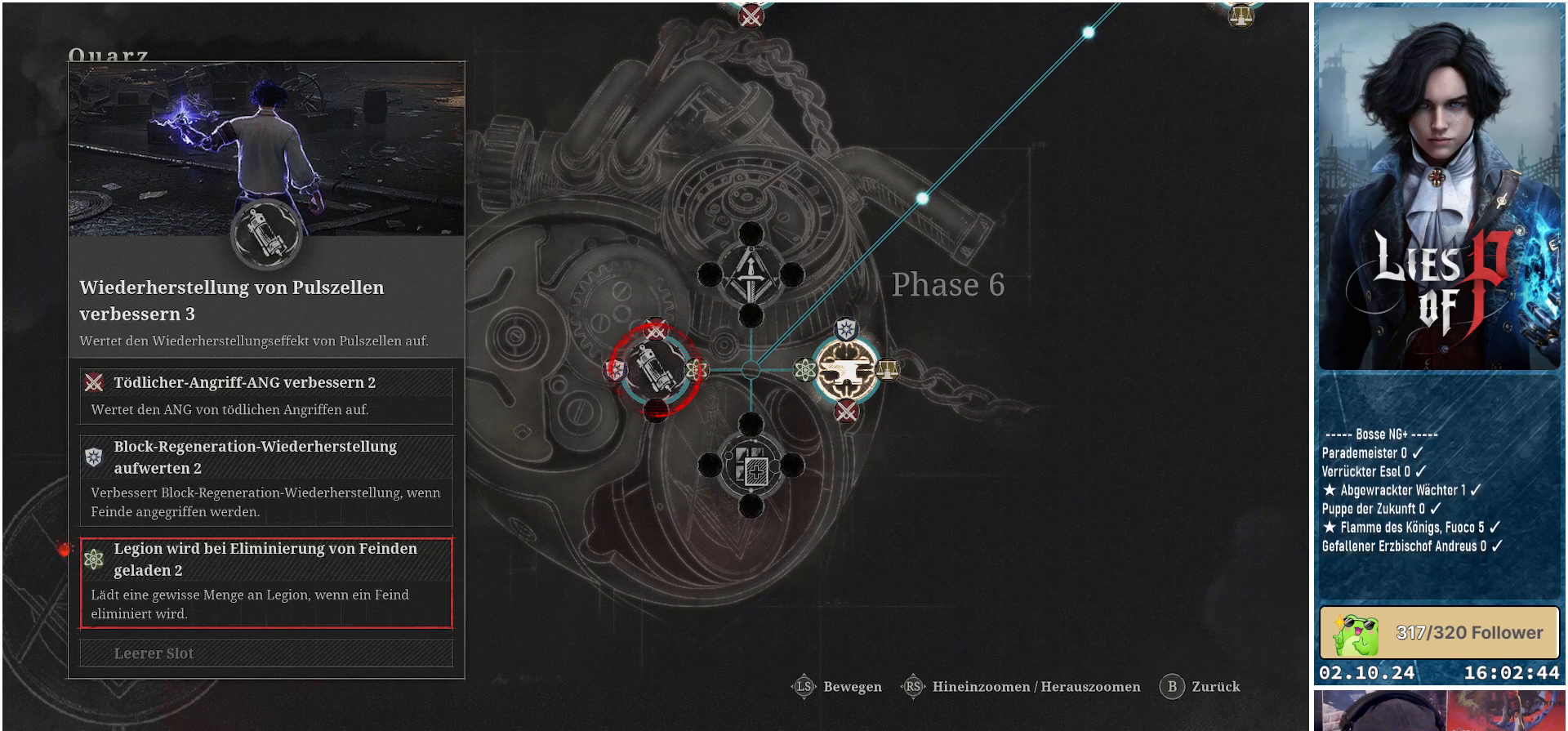
{"buttons": [], "left_stick": "center", "right_stick": "center", "events": [[83, "B", "down"], [183, "B", "up"]]}
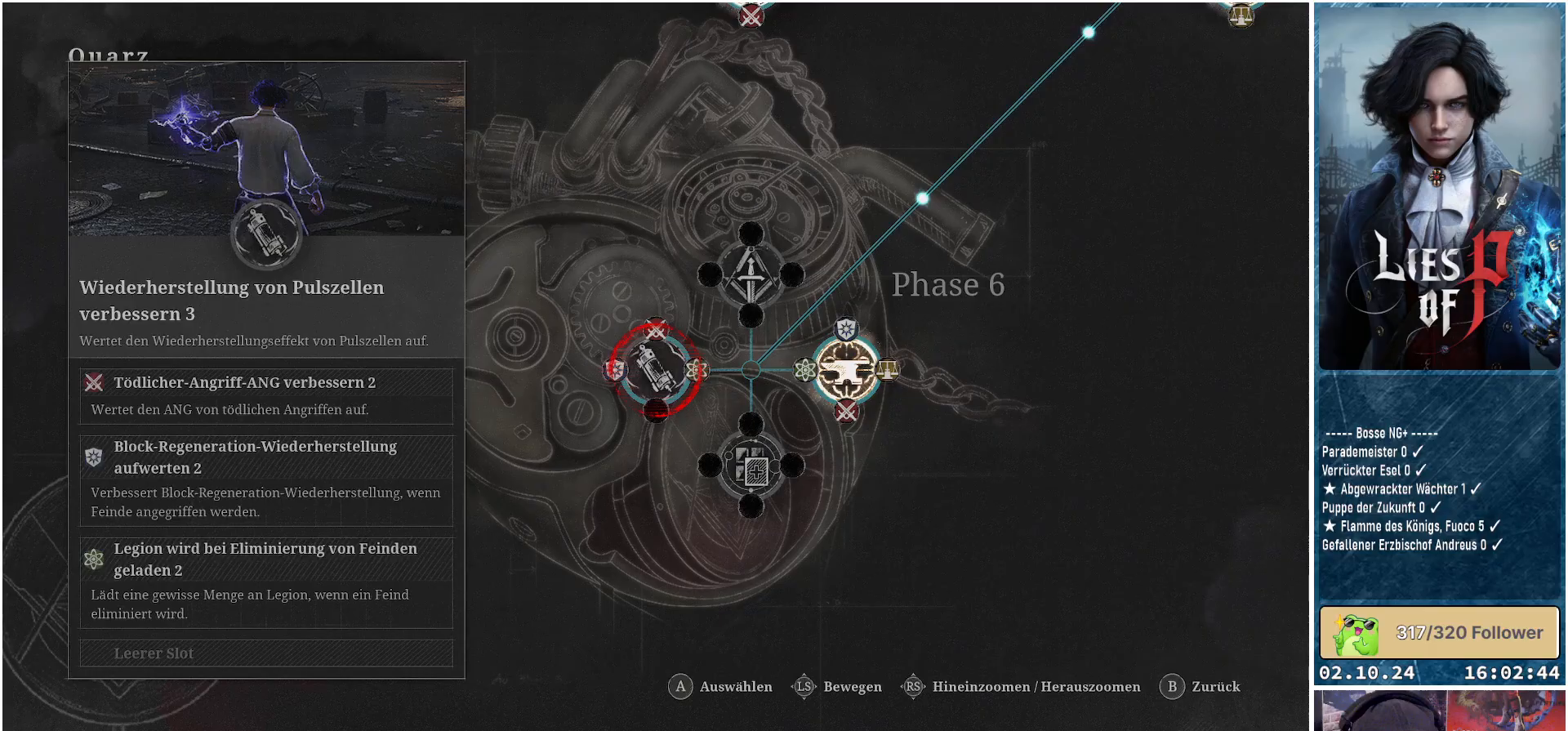
{"buttons": [], "left_stick": "center", "right_stick": "center", "events": [[150, "B", "down"], [283, "B", "up"]]}
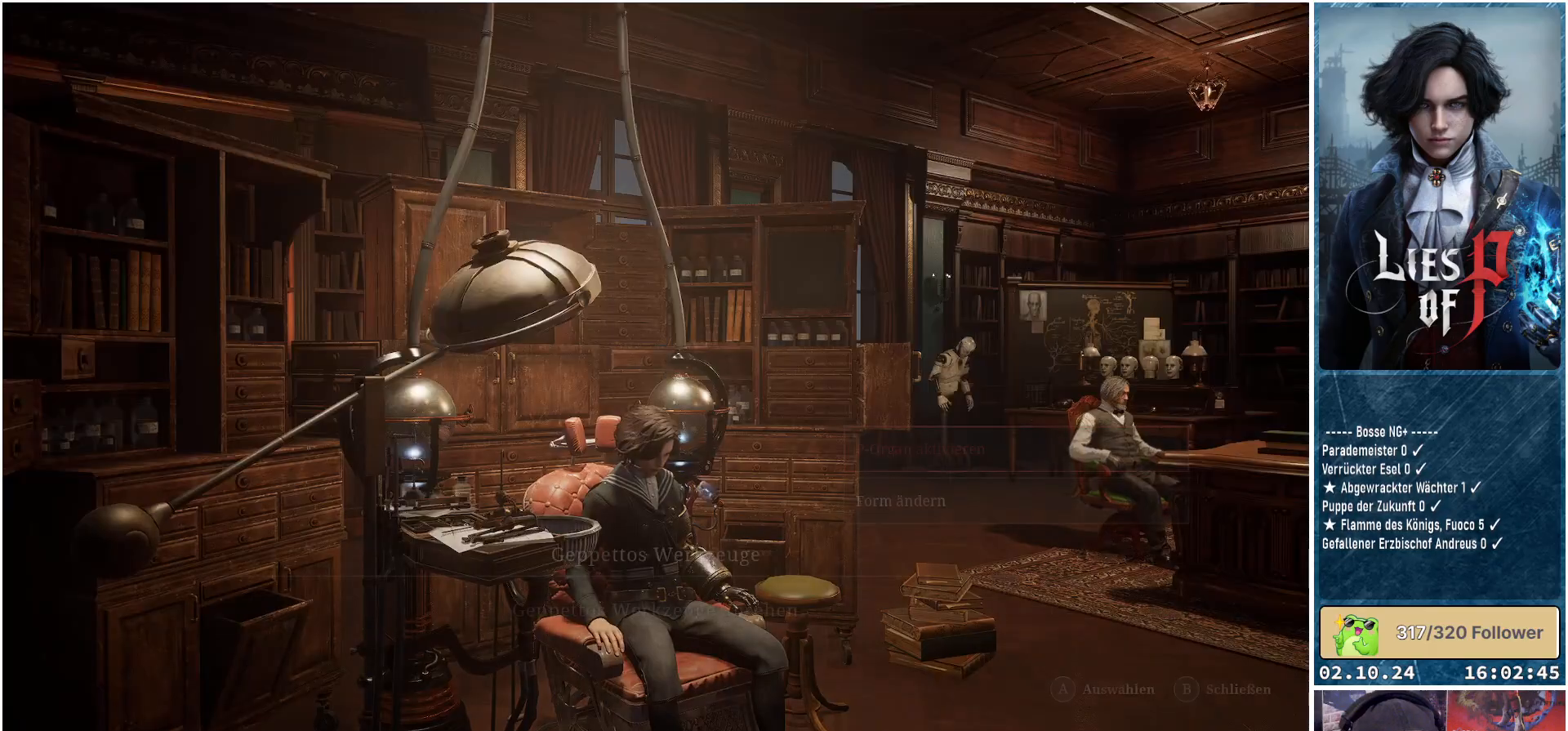
{"buttons": [], "left_stick": "center", "right_stick": "center", "events": []}
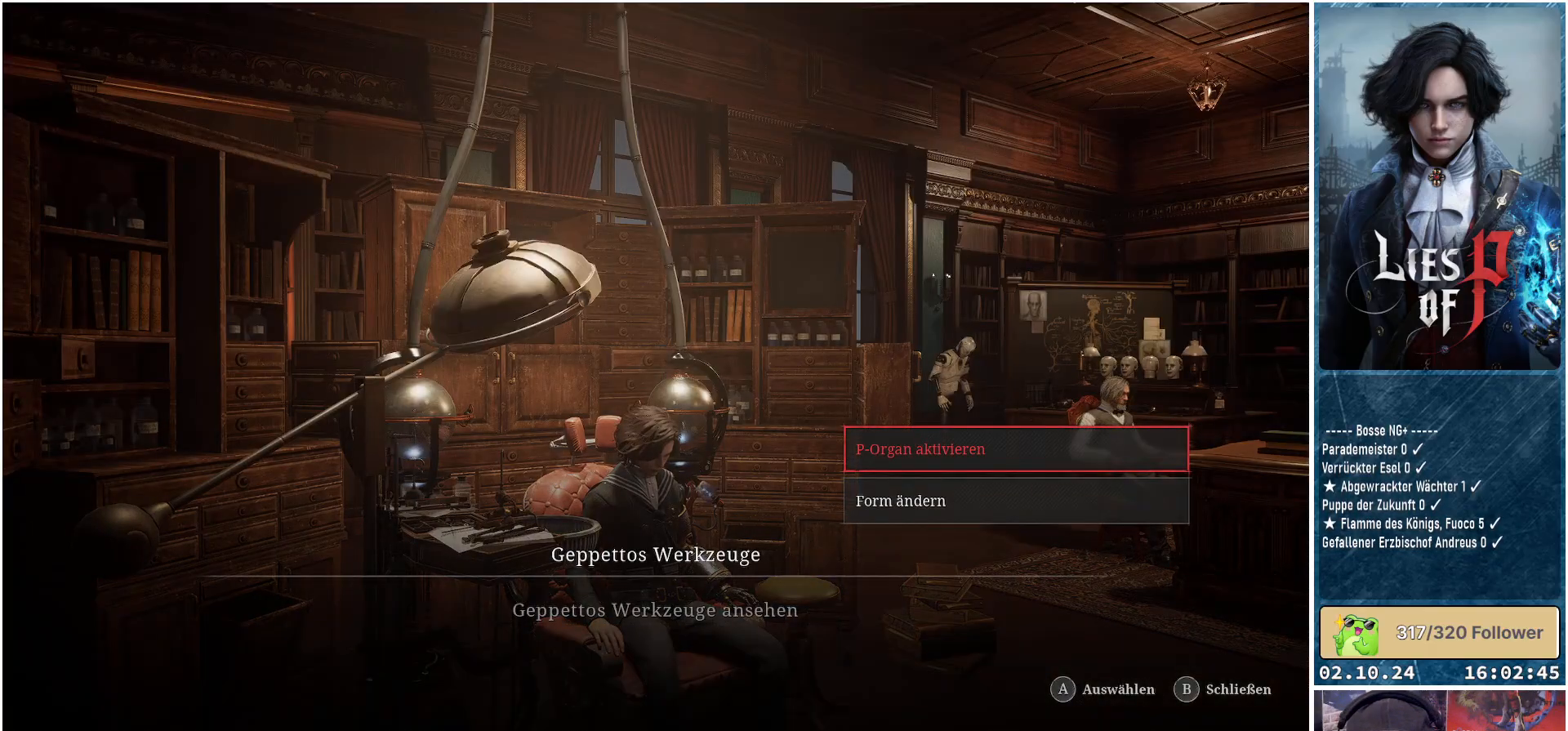
{"buttons": [], "left_stick": "center", "right_stick": "center", "events": [[100, "B", "down"], [183, "B", "up"]]}
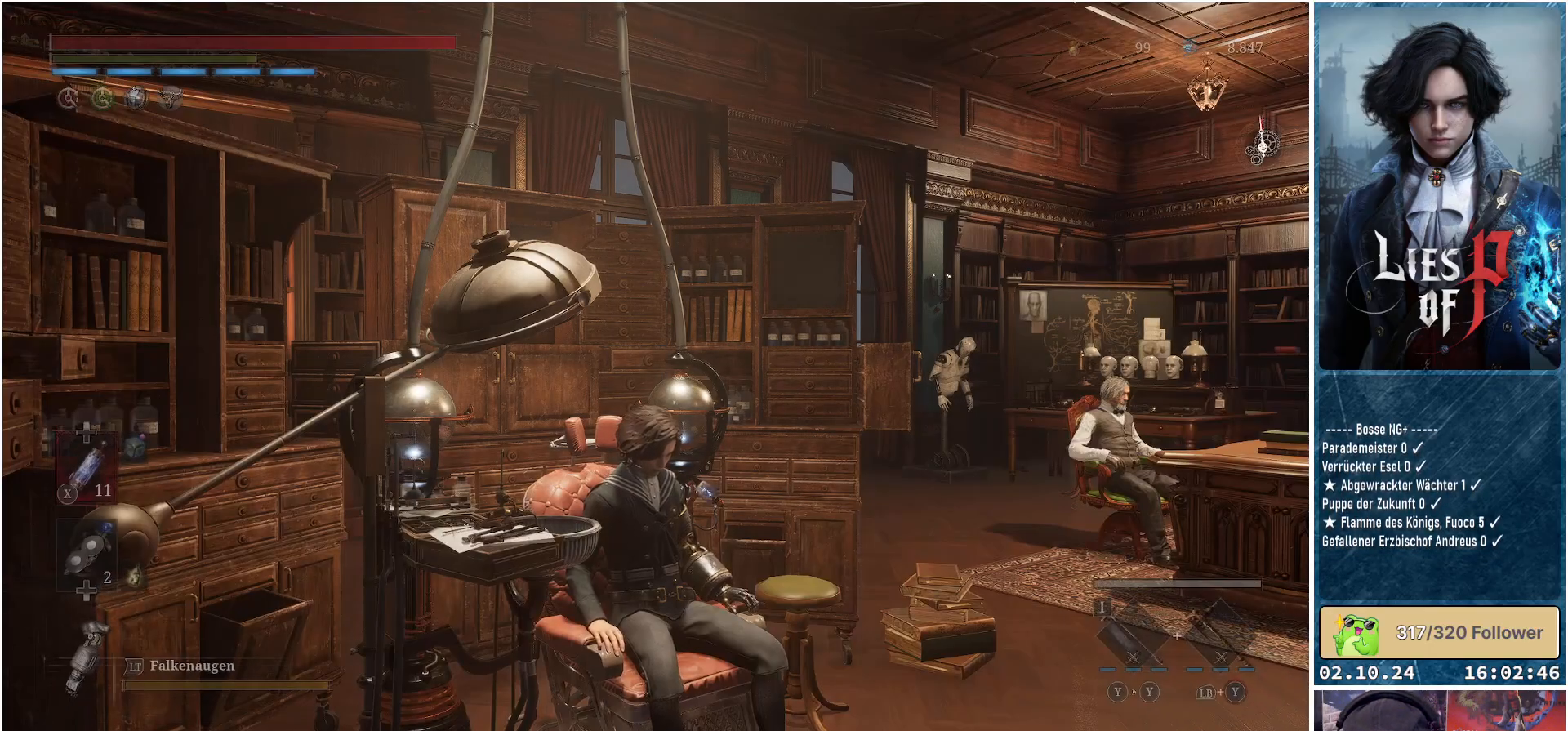
{"buttons": [], "left_stick": "center", "right_stick": "down-right", "events": [[167, "right_stick", "down-right"]]}
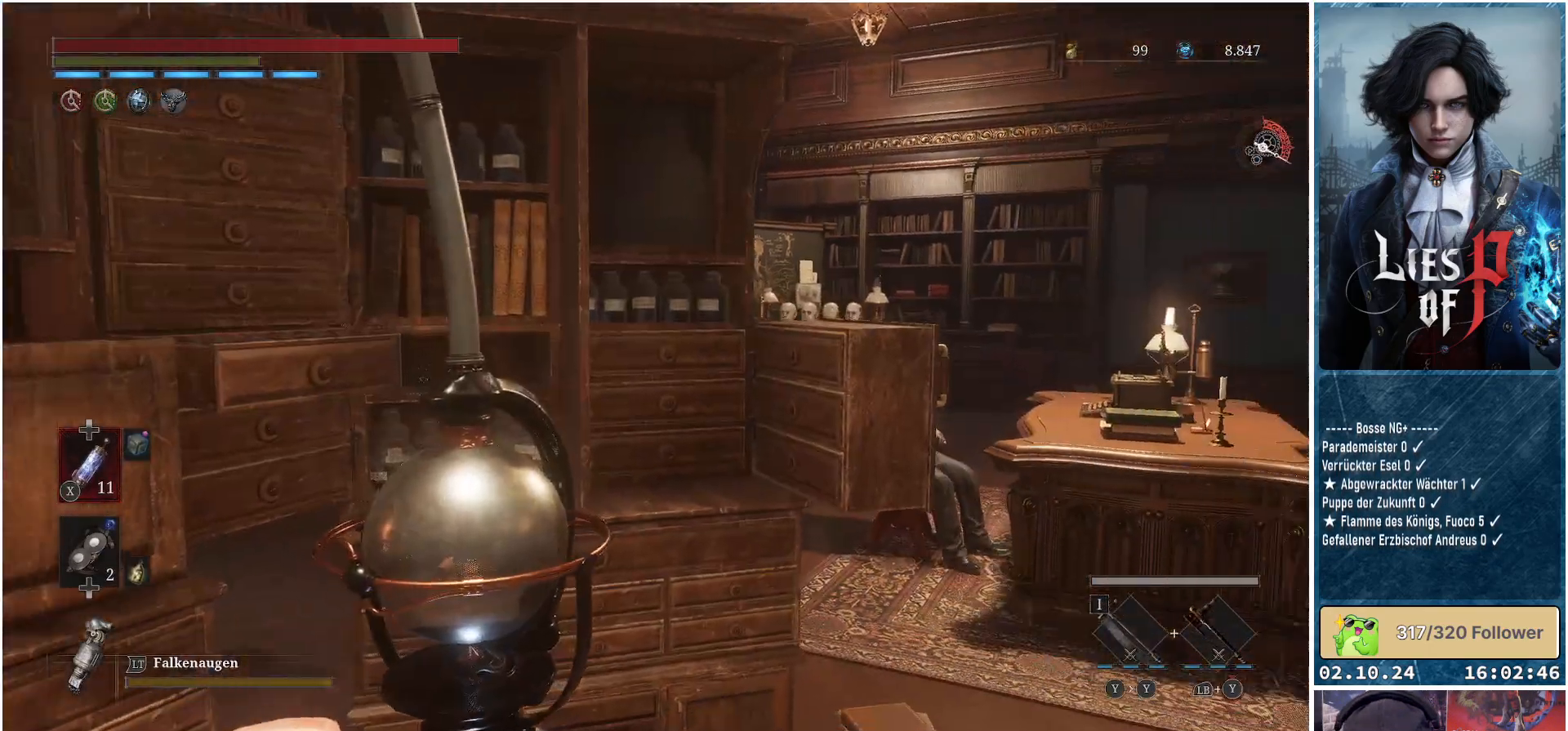
{"buttons": [], "left_stick": "up-right", "right_stick": "right", "events": [[50, "left_stick", "right"], [150, "left_stick", "up-right"], [350, "right_stick", "right"]]}
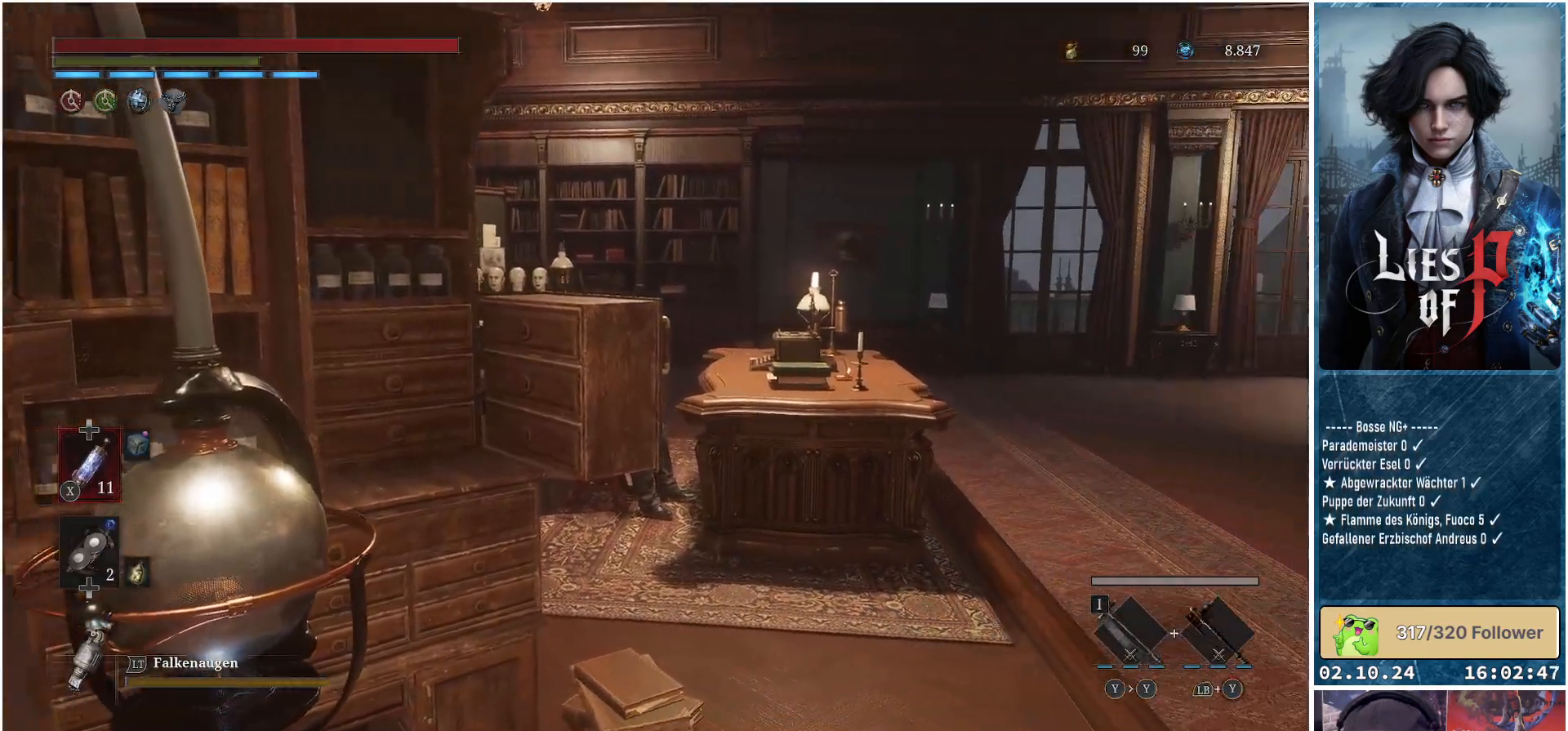
{"buttons": [], "left_stick": "up-right", "right_stick": "center", "events": [[283, "right_stick", "center"]]}
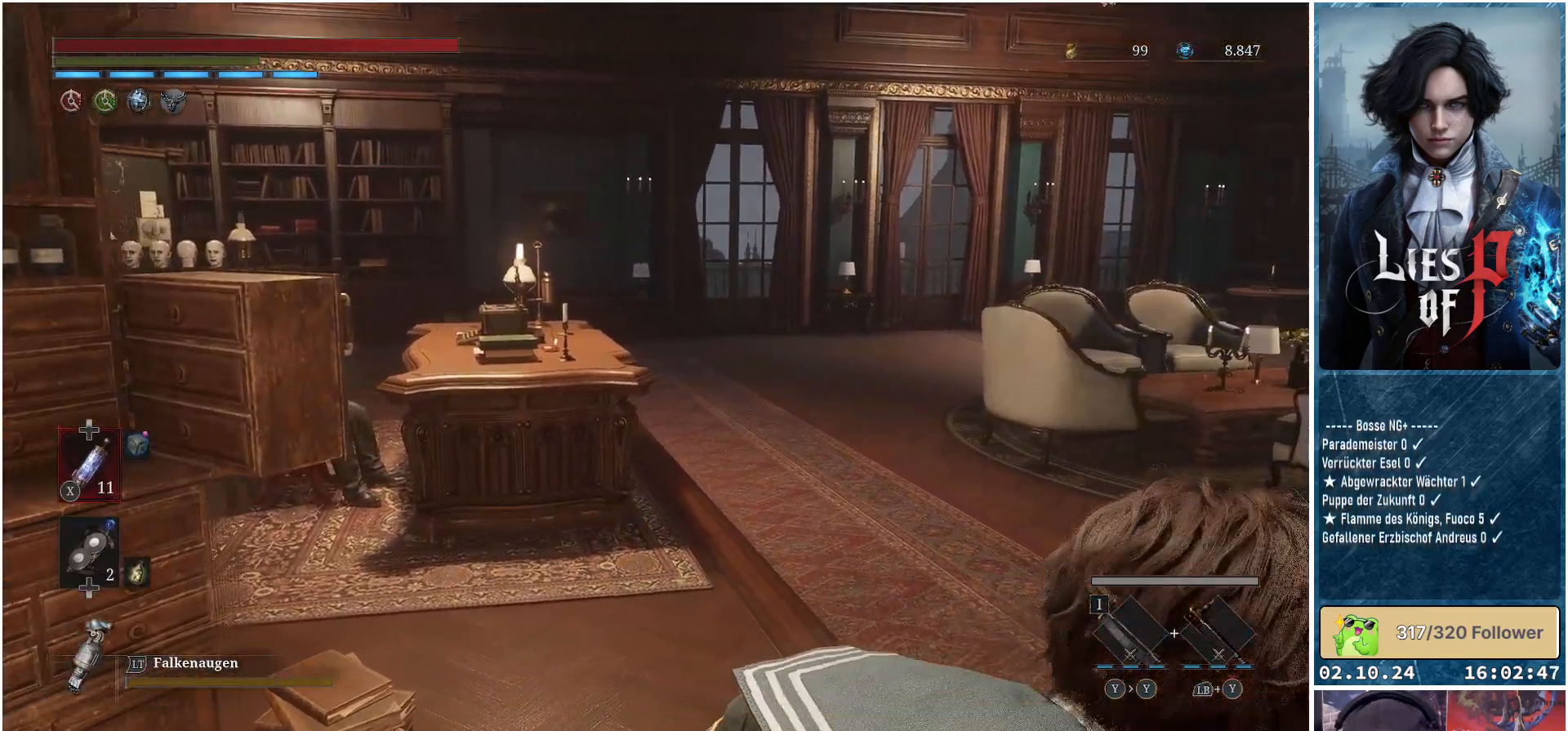
{"buttons": ["B"], "left_stick": "up-right", "right_stick": "center", "events": [[33, "B", "down"]]}
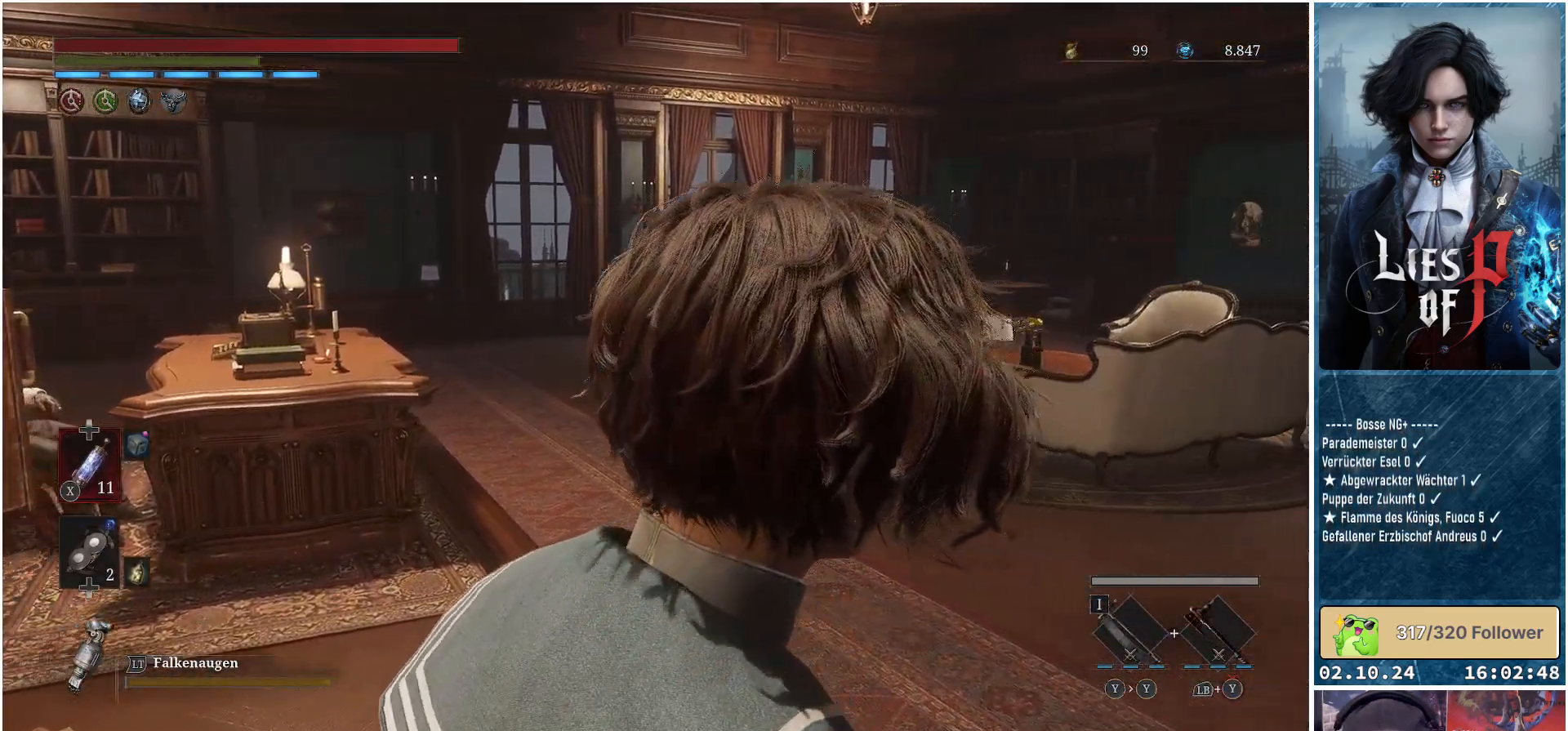
{"buttons": ["B"], "left_stick": "up-right", "right_stick": "center", "events": []}
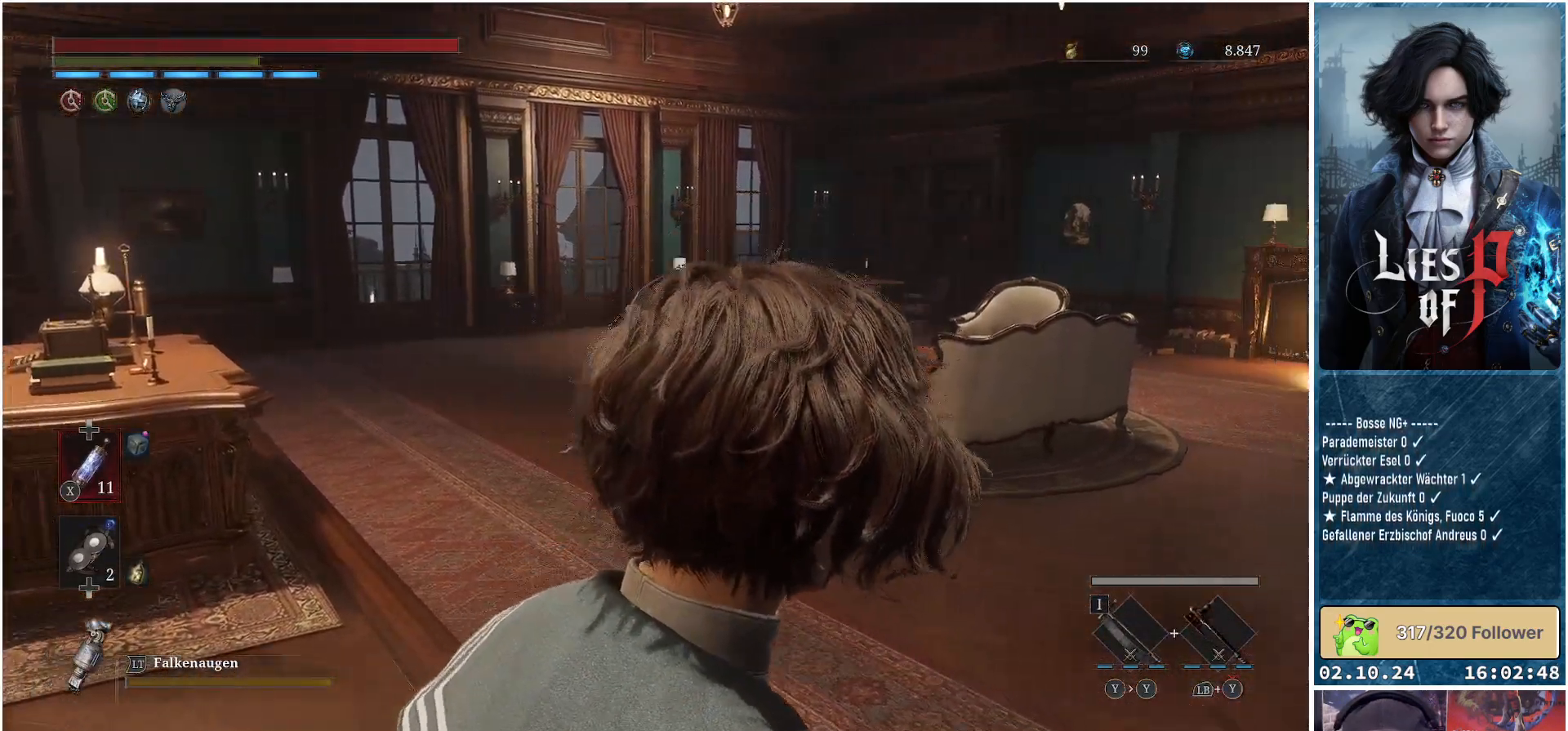
{"buttons": ["B"], "left_stick": "up-right", "right_stick": "center", "events": []}
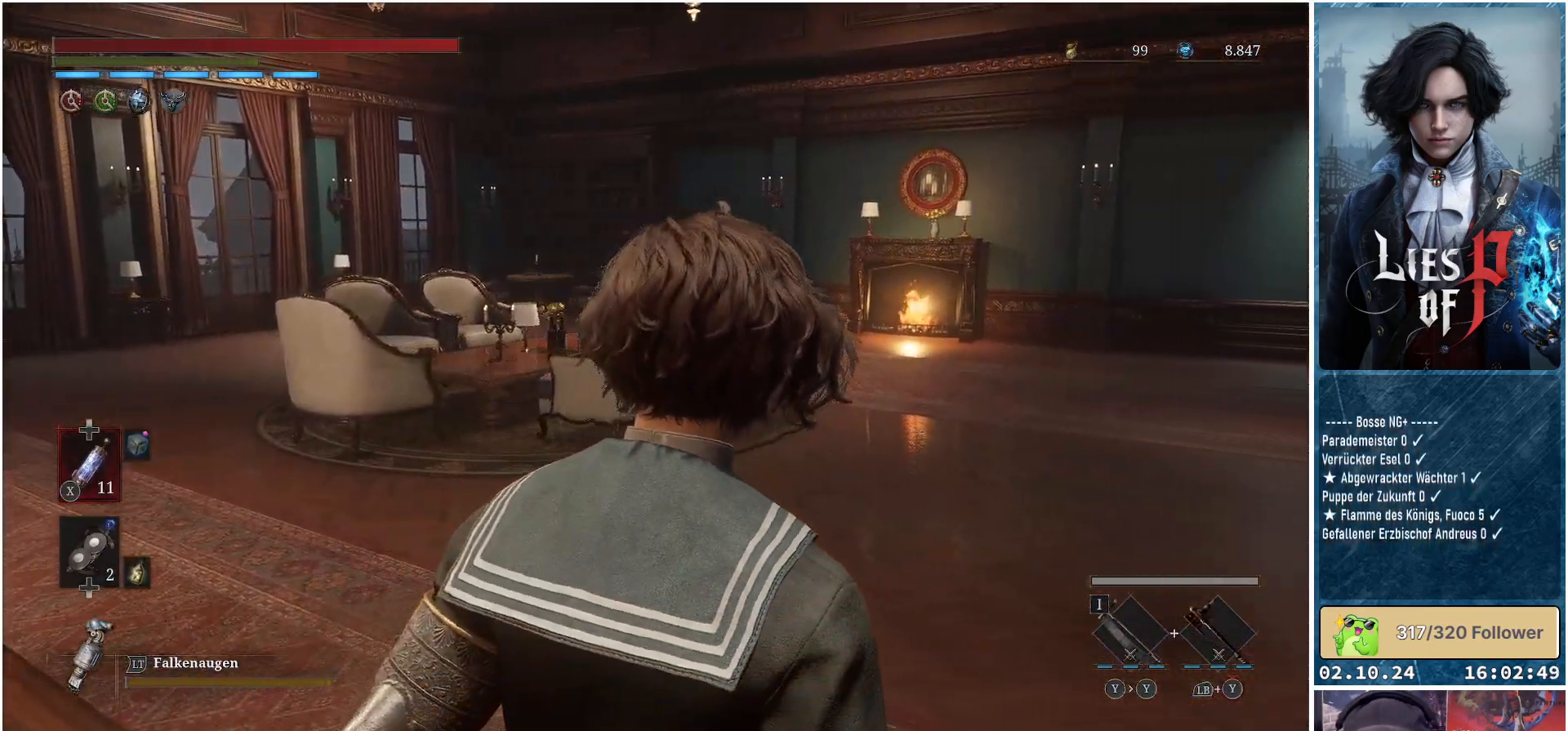
{"buttons": ["B"], "left_stick": "up-right", "right_stick": "center", "events": []}
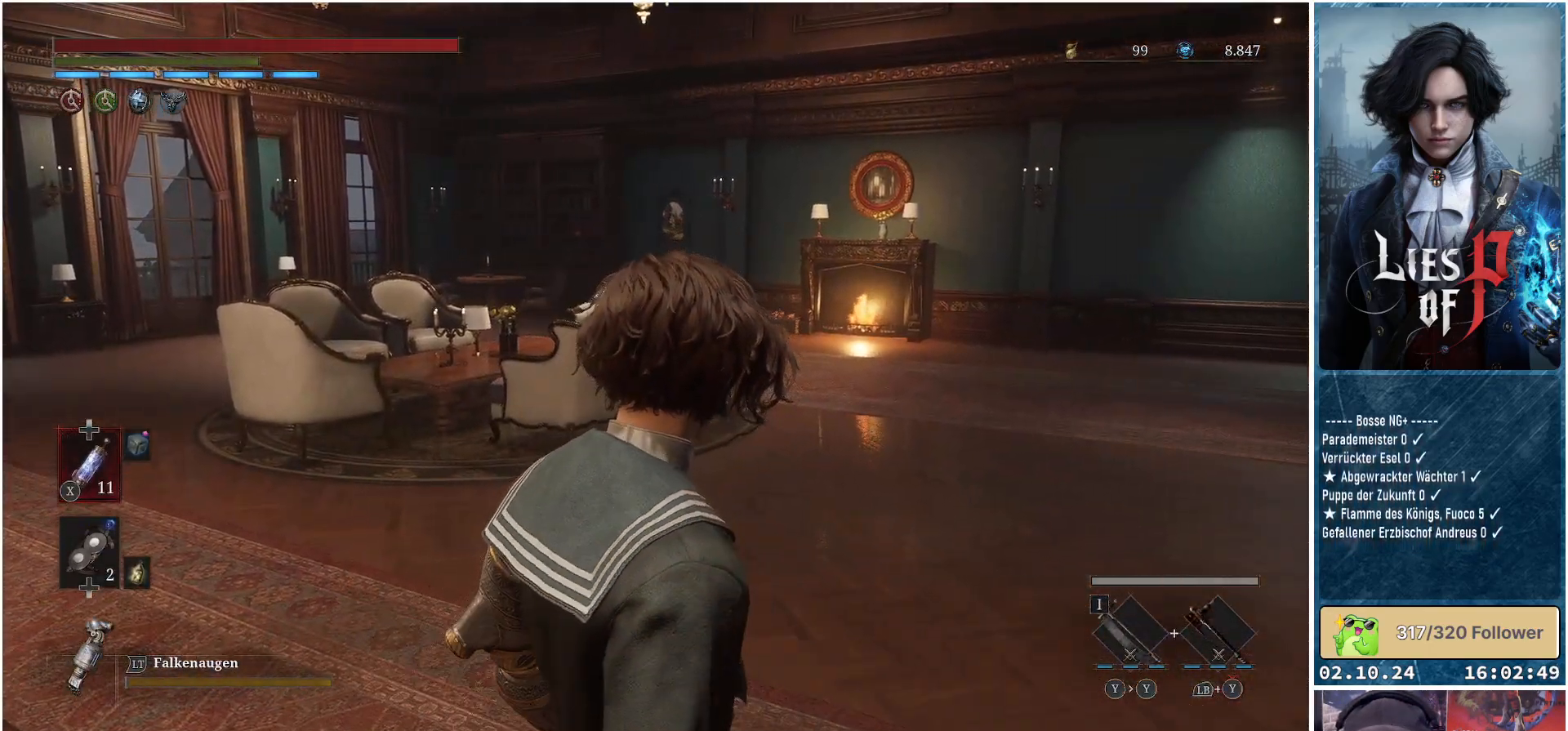
{"buttons": ["B"], "left_stick": "up-right", "right_stick": "center", "events": []}
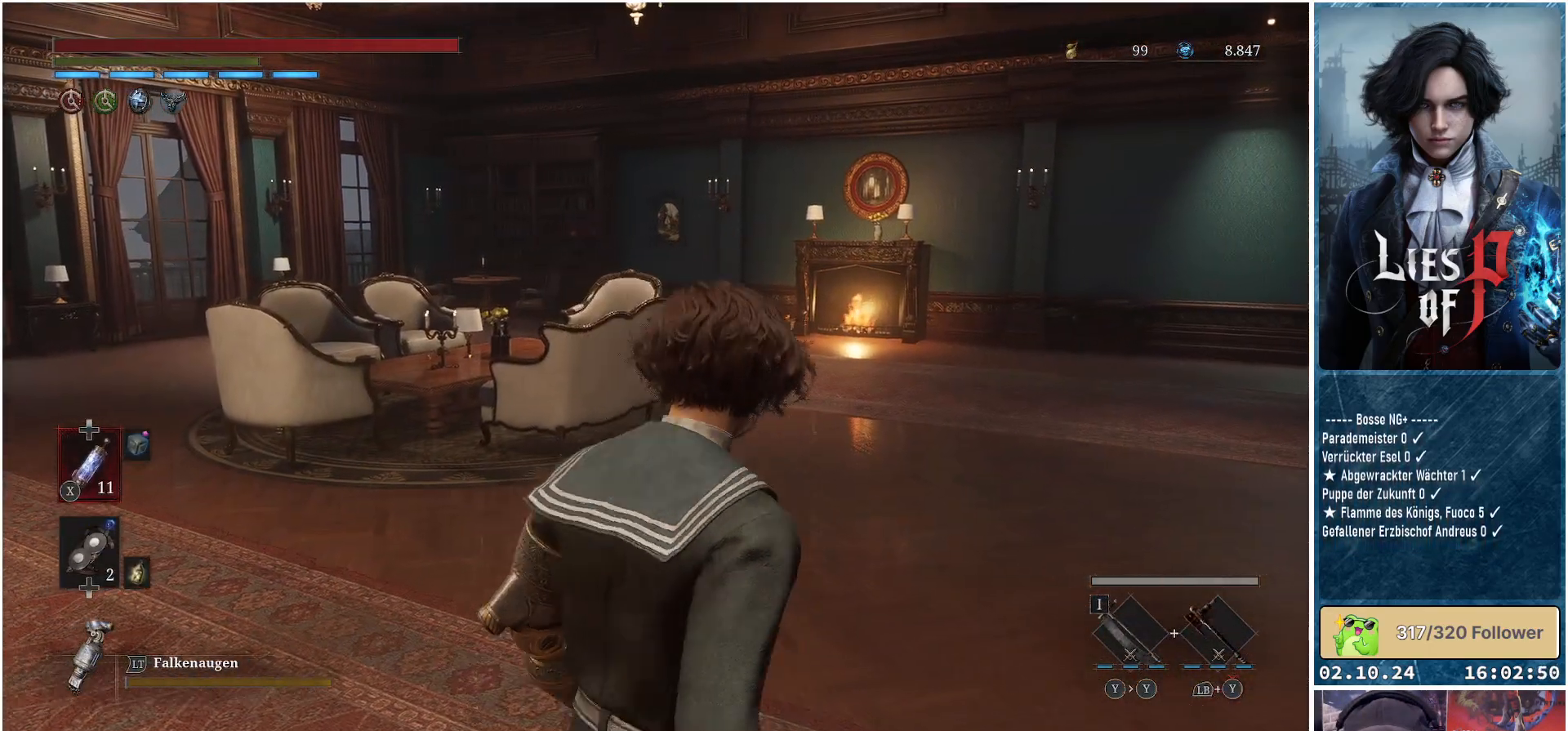
{"buttons": ["B"], "left_stick": "up-right", "right_stick": "center", "events": []}
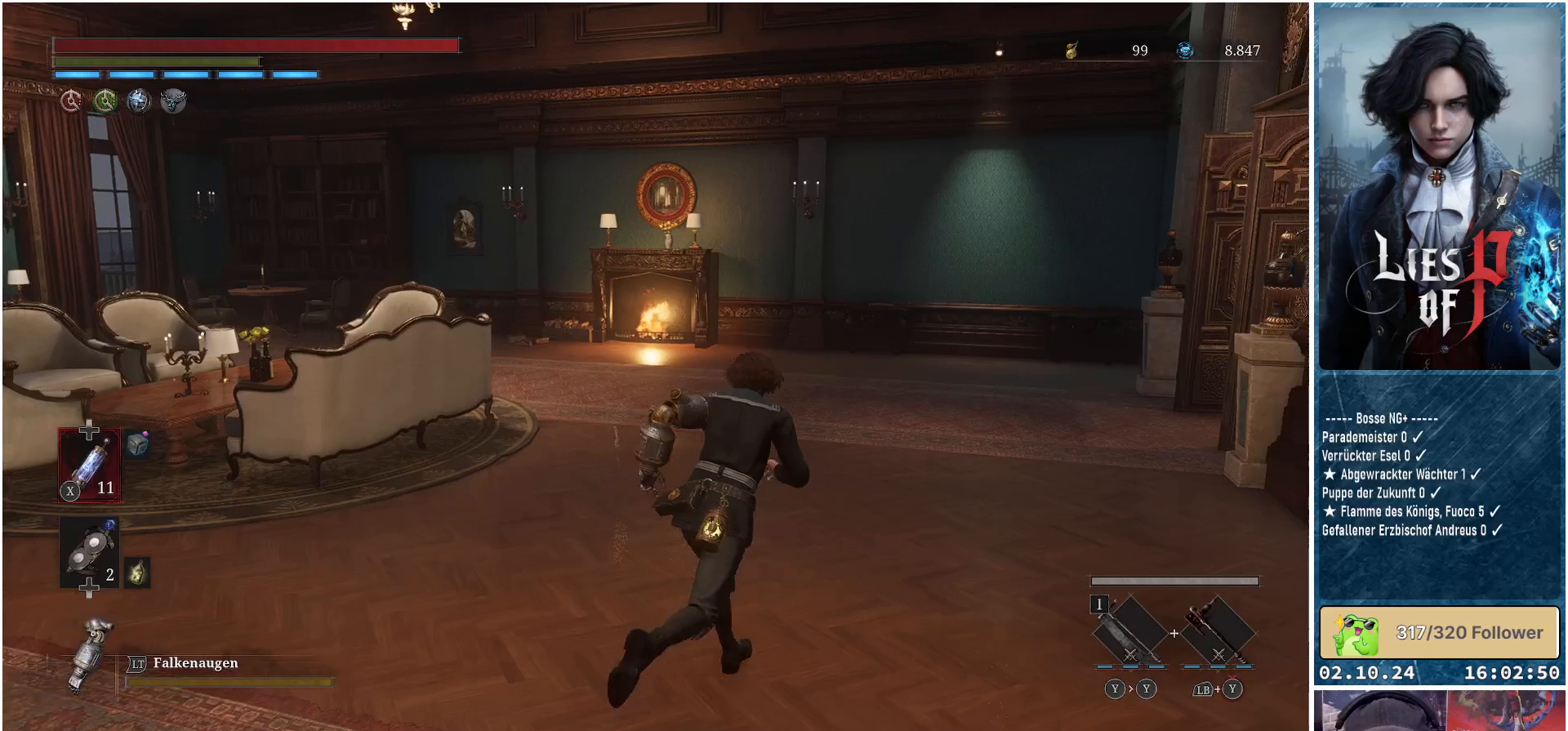
{"buttons": ["B"], "left_stick": "up-right", "right_stick": "center", "events": []}
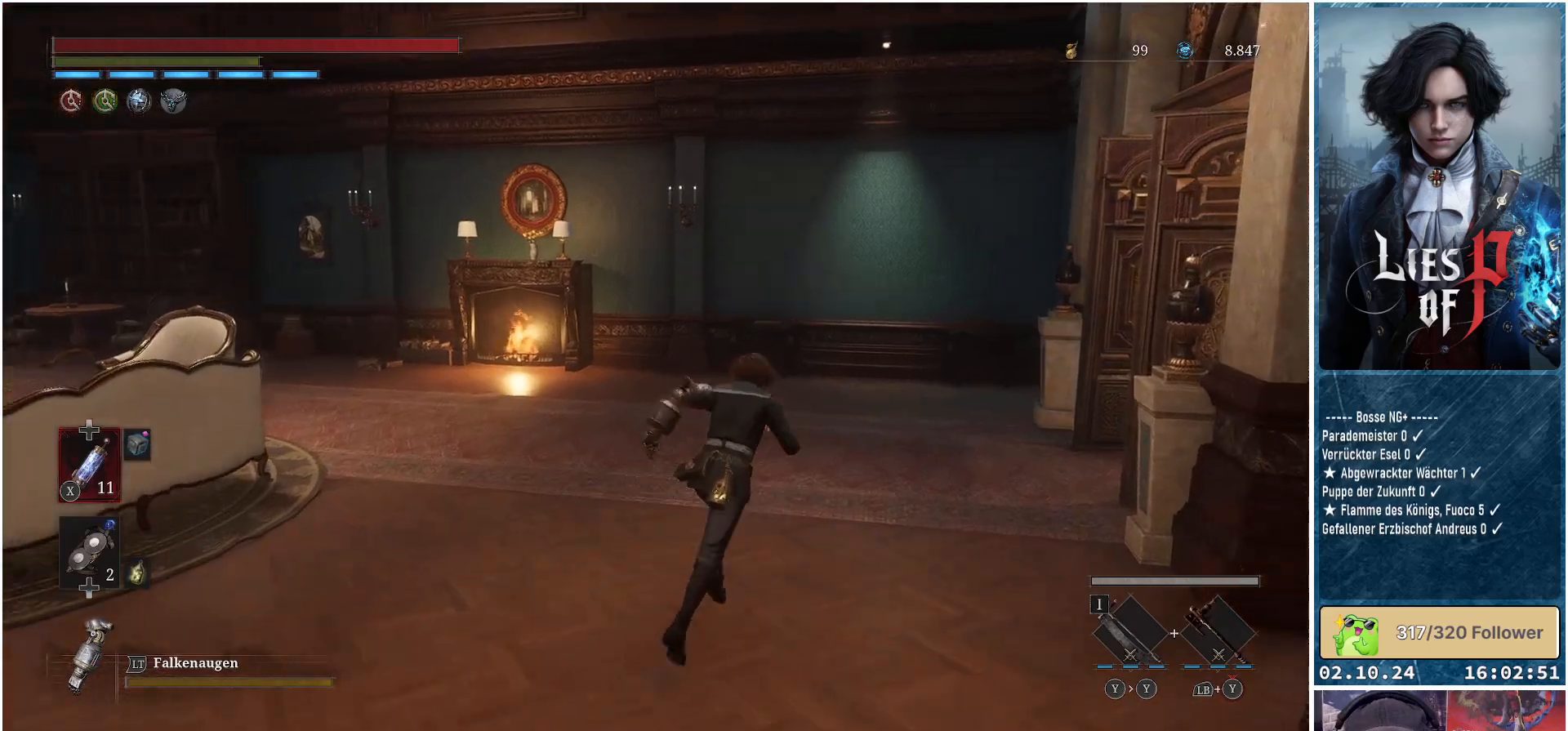
{"buttons": ["B"], "left_stick": "up-right", "right_stick": "center", "events": []}
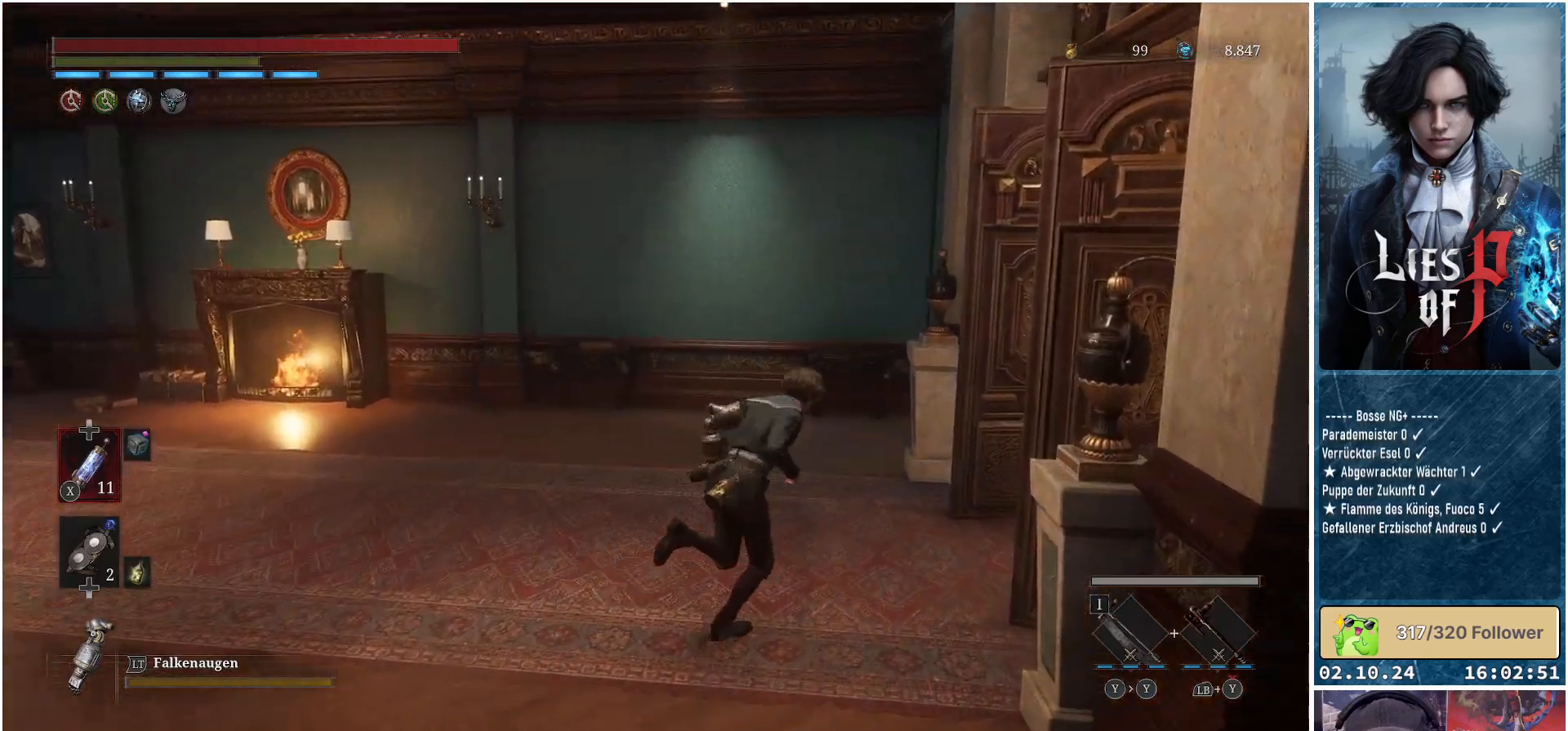
{"buttons": ["B"], "left_stick": "up-right", "right_stick": "center", "events": []}